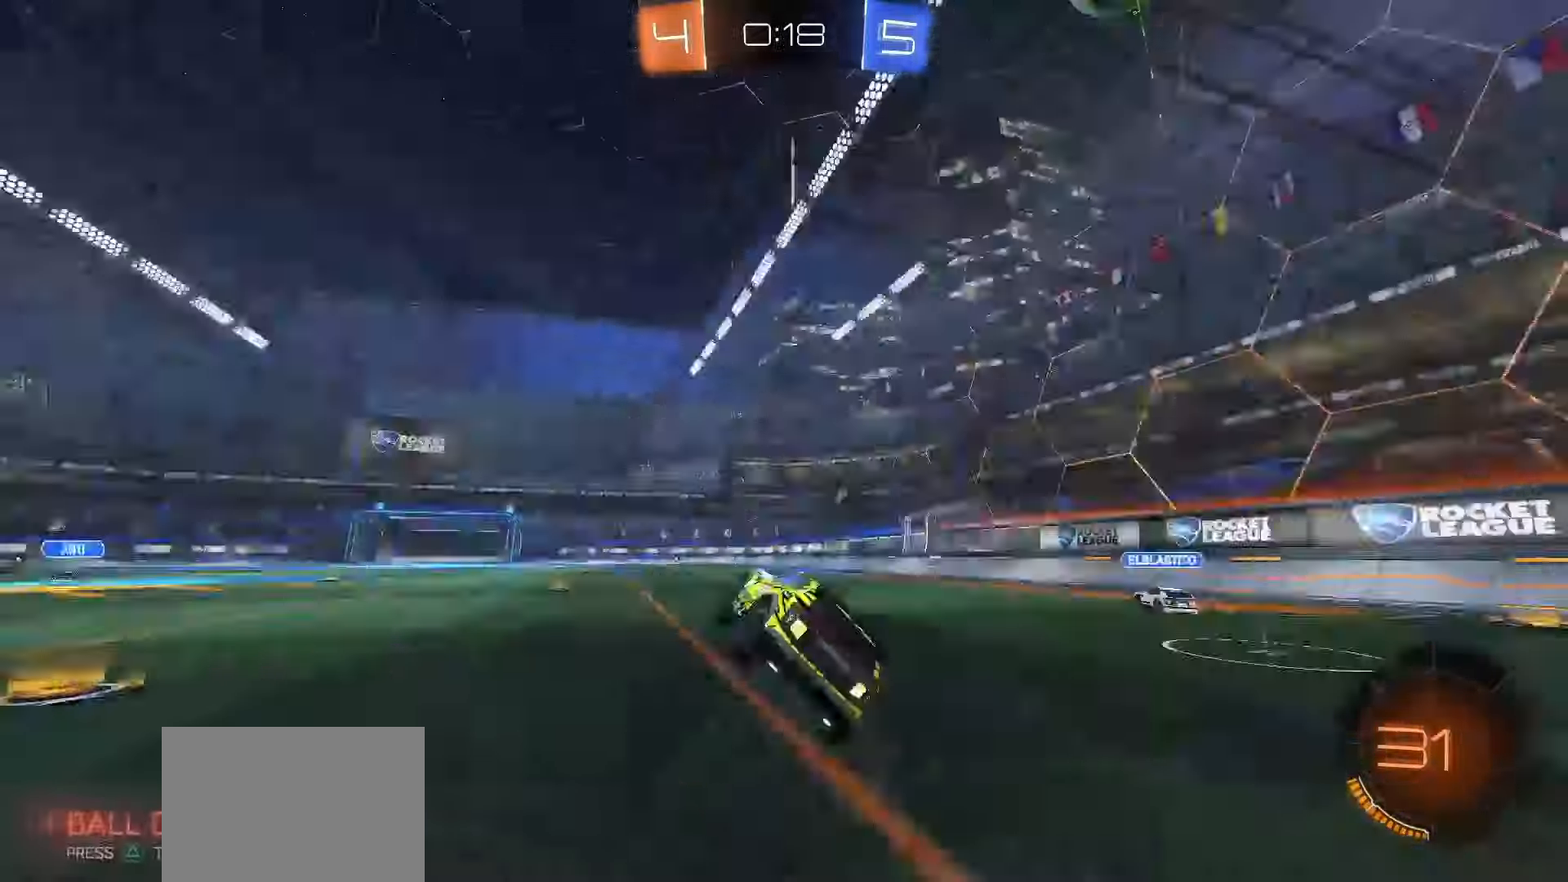
Gameplay with a controller (PlayStation layout); each line is a JSON object with the inputs held at the frame after it. "events" lists button and stick changes between this image and that frame as [ms after this image, input, new state], when the widget could be followed in between. Not read: L3 R3.
{"buttons": ["SQUARE", "R2"], "left_stick": "right", "right_stick": "center", "events": [[50, "TRIANGLE", "up"], [117, "left_stick", "right"], [217, "SQUARE", "down"]]}
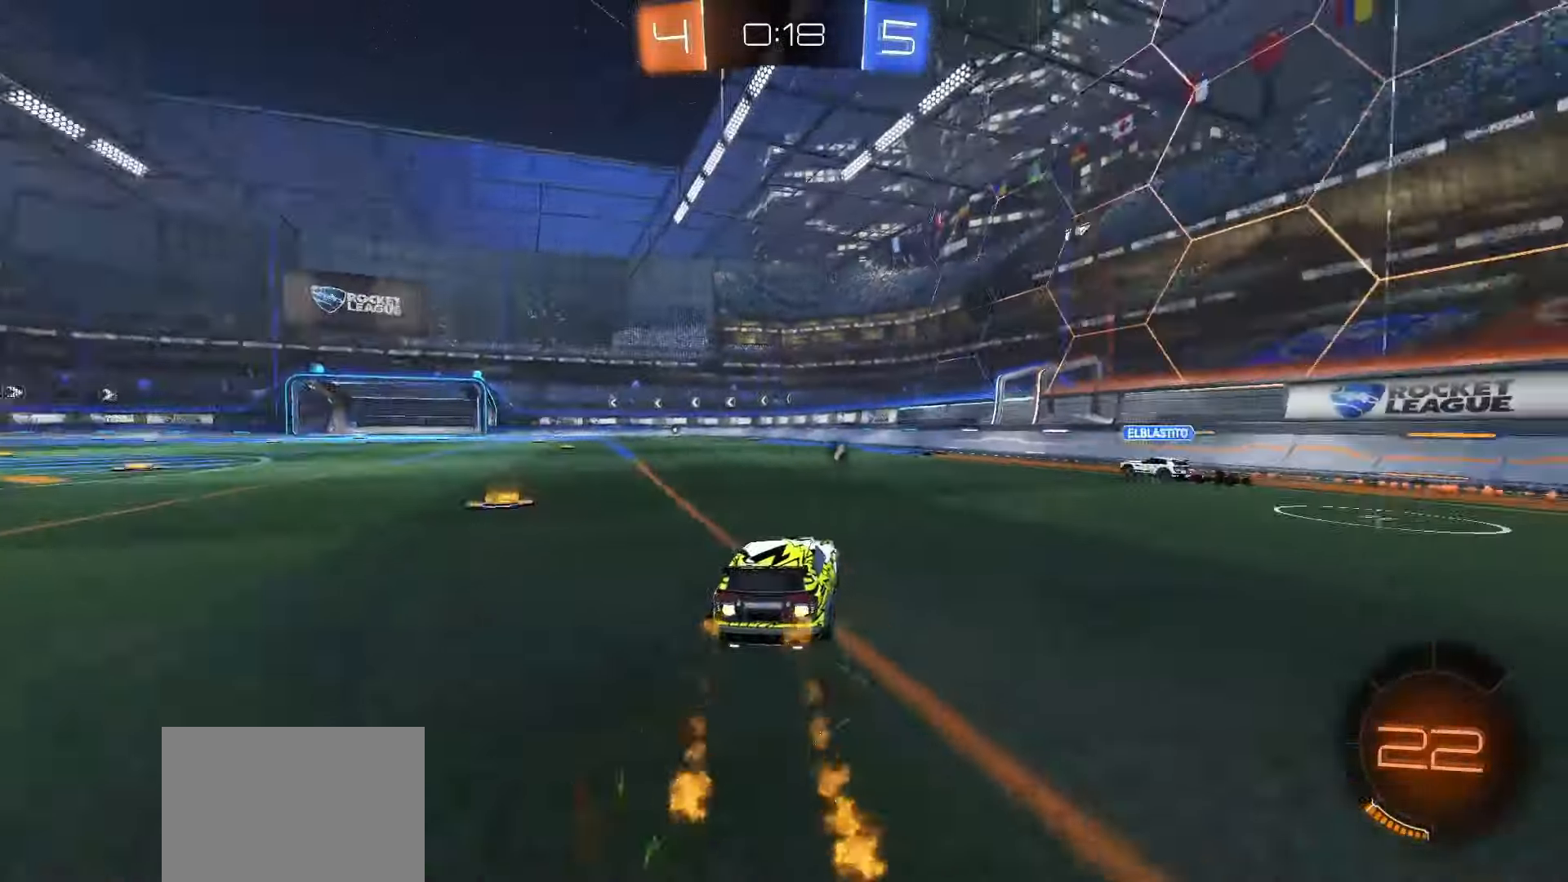
{"buttons": ["R2"], "left_stick": "center", "right_stick": "center", "events": [[133, "left_stick", "center"], [183, "SQUARE", "up"], [400, "TRIANGLE", "down"], [483, "TRIANGLE", "up"]]}
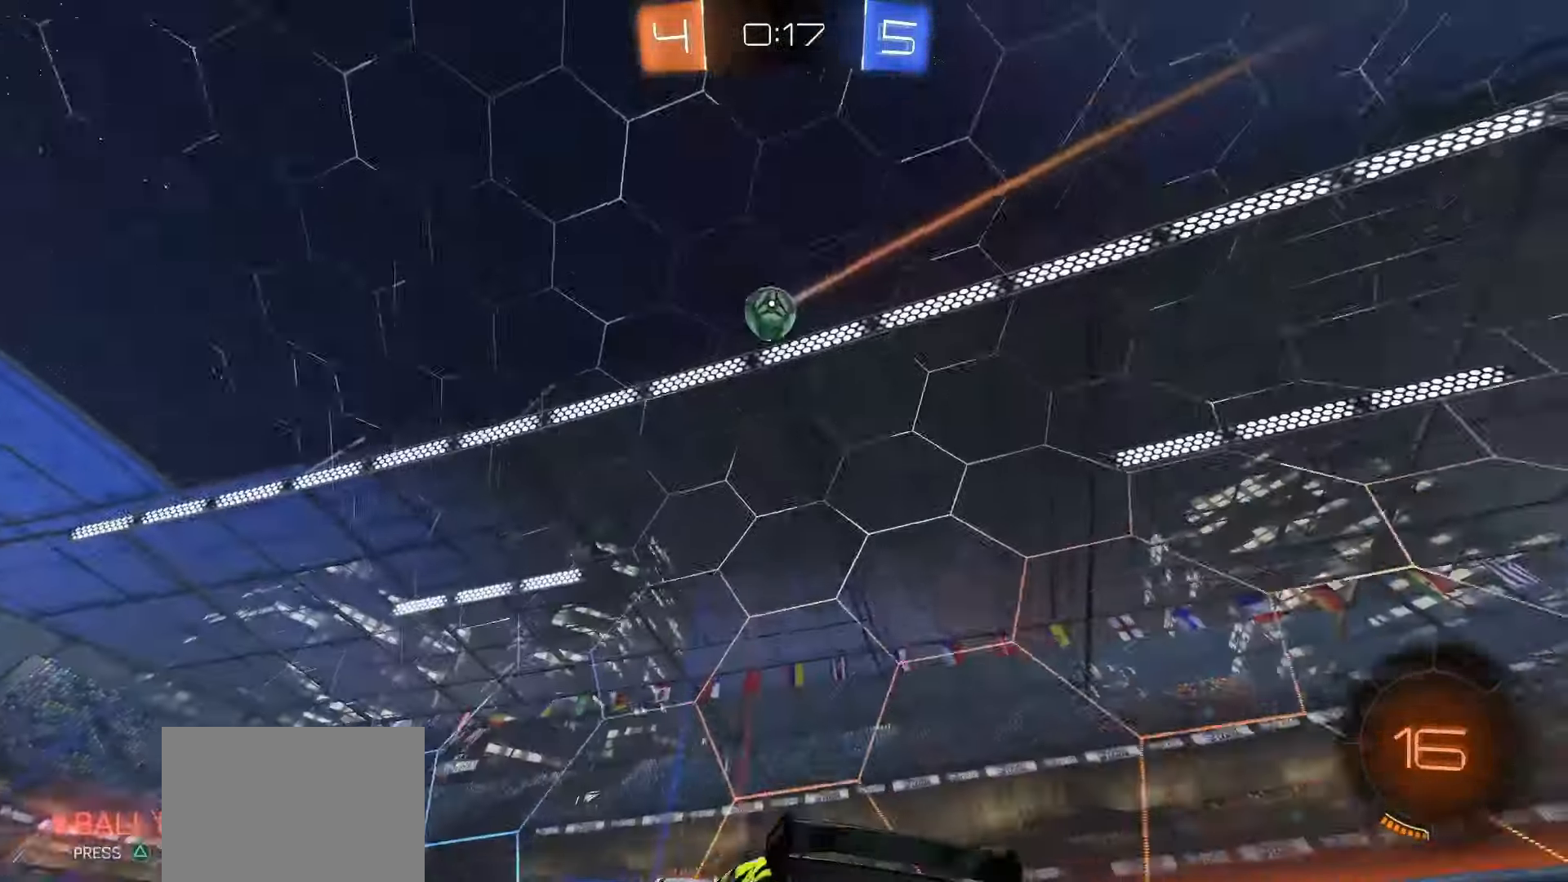
{"buttons": ["R2"], "left_stick": "left", "right_stick": "center", "events": [[467, "left_stick", "left"]]}
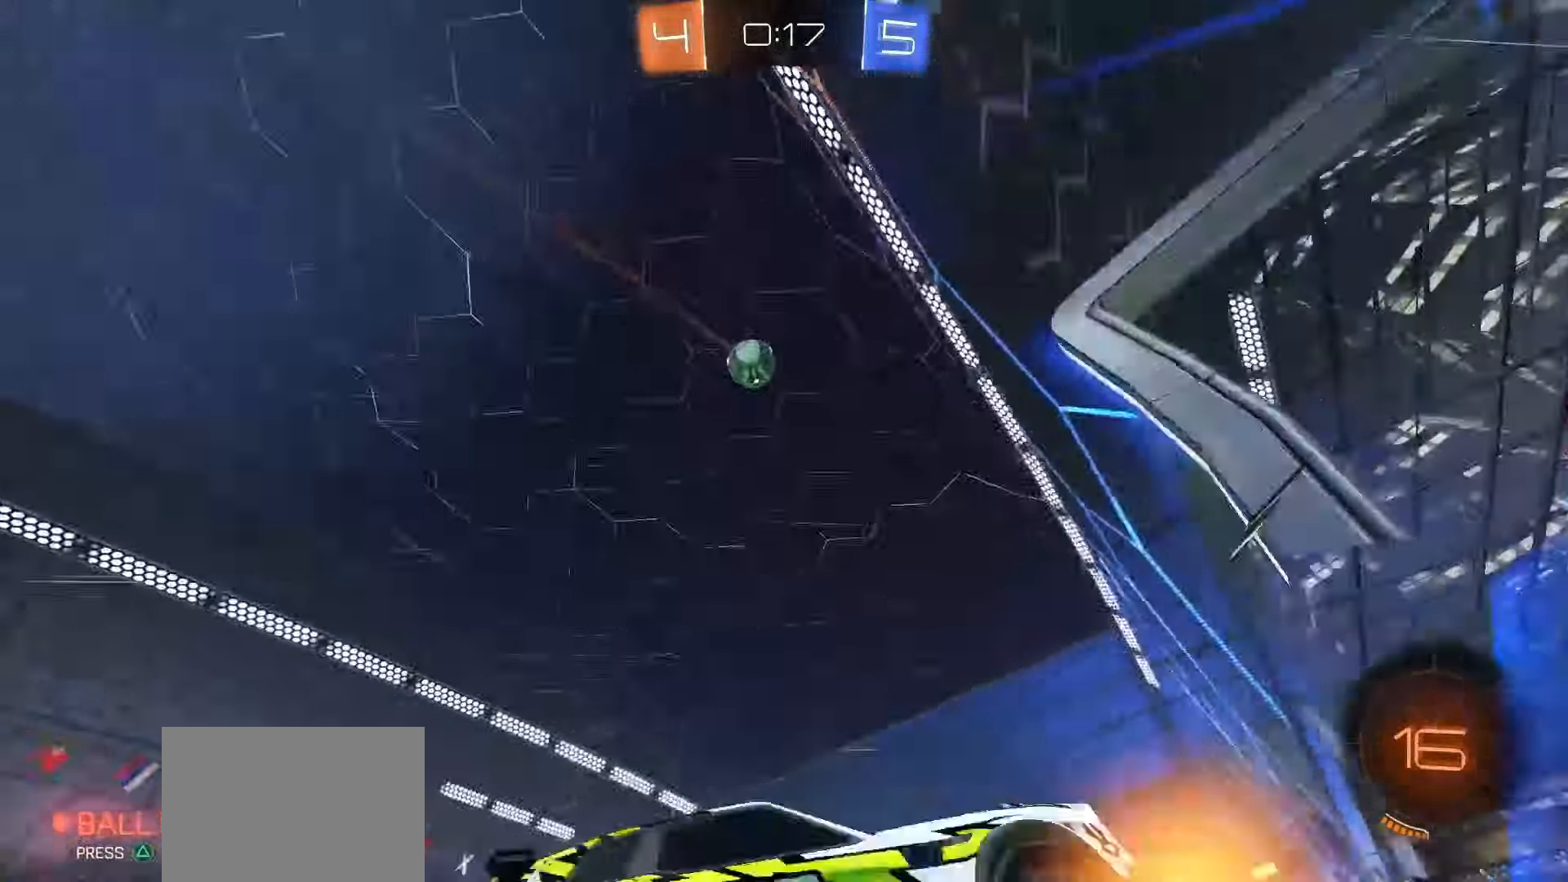
{"buttons": ["SQUARE", "R2"], "left_stick": "center", "right_stick": "center", "events": [[167, "left_stick", "center"], [350, "SQUARE", "down"]]}
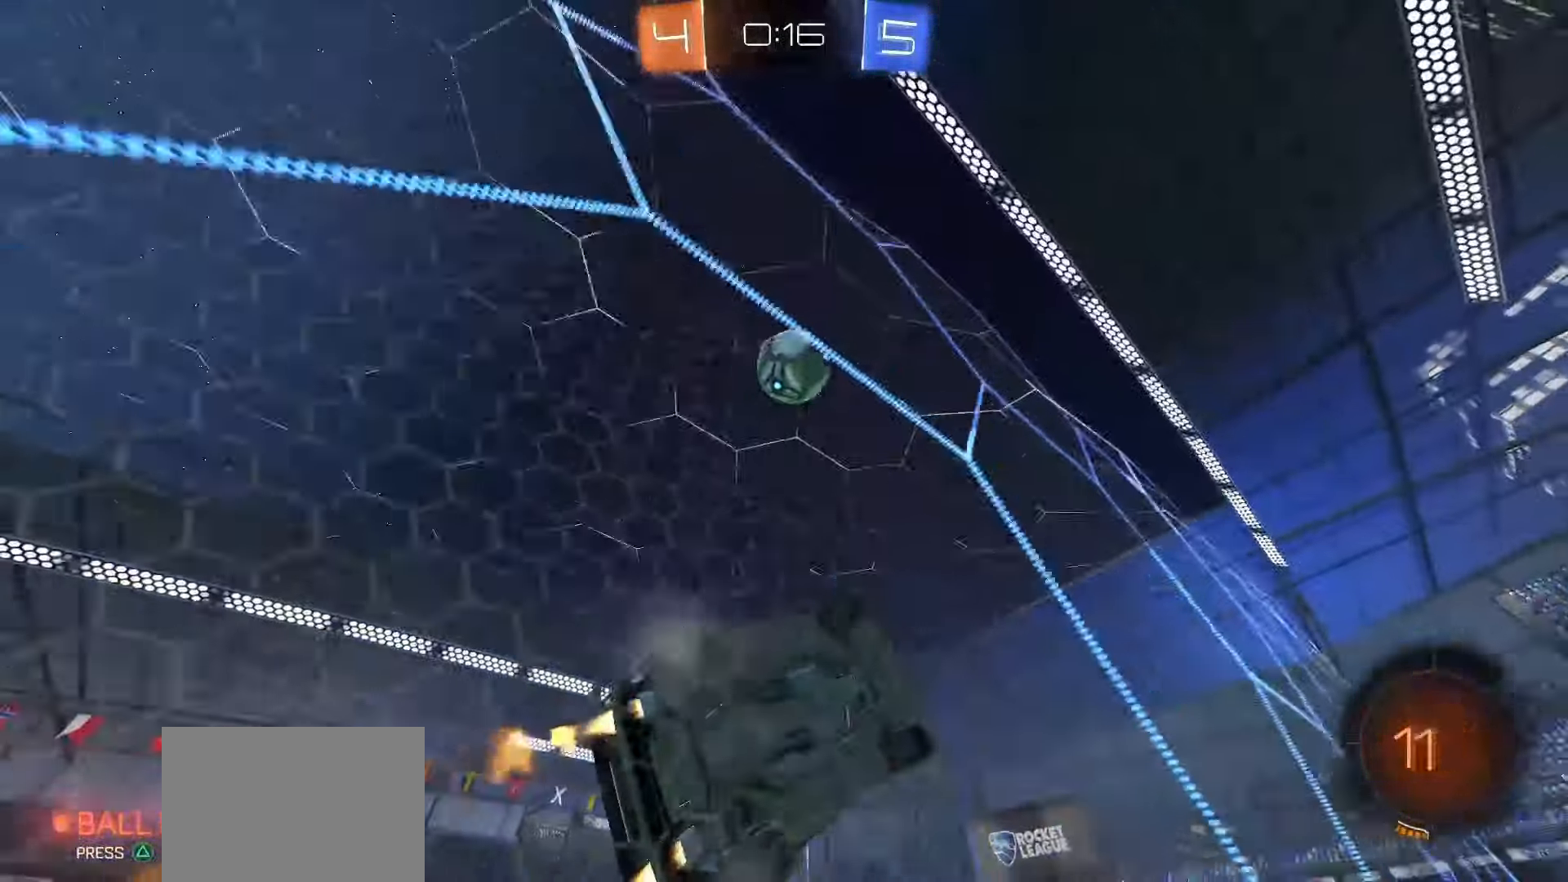
{"buttons": ["SQUARE", "R2"], "left_stick": "center", "right_stick": "center", "events": [[150, "left_stick", "up-left"], [317, "left_stick", "center"]]}
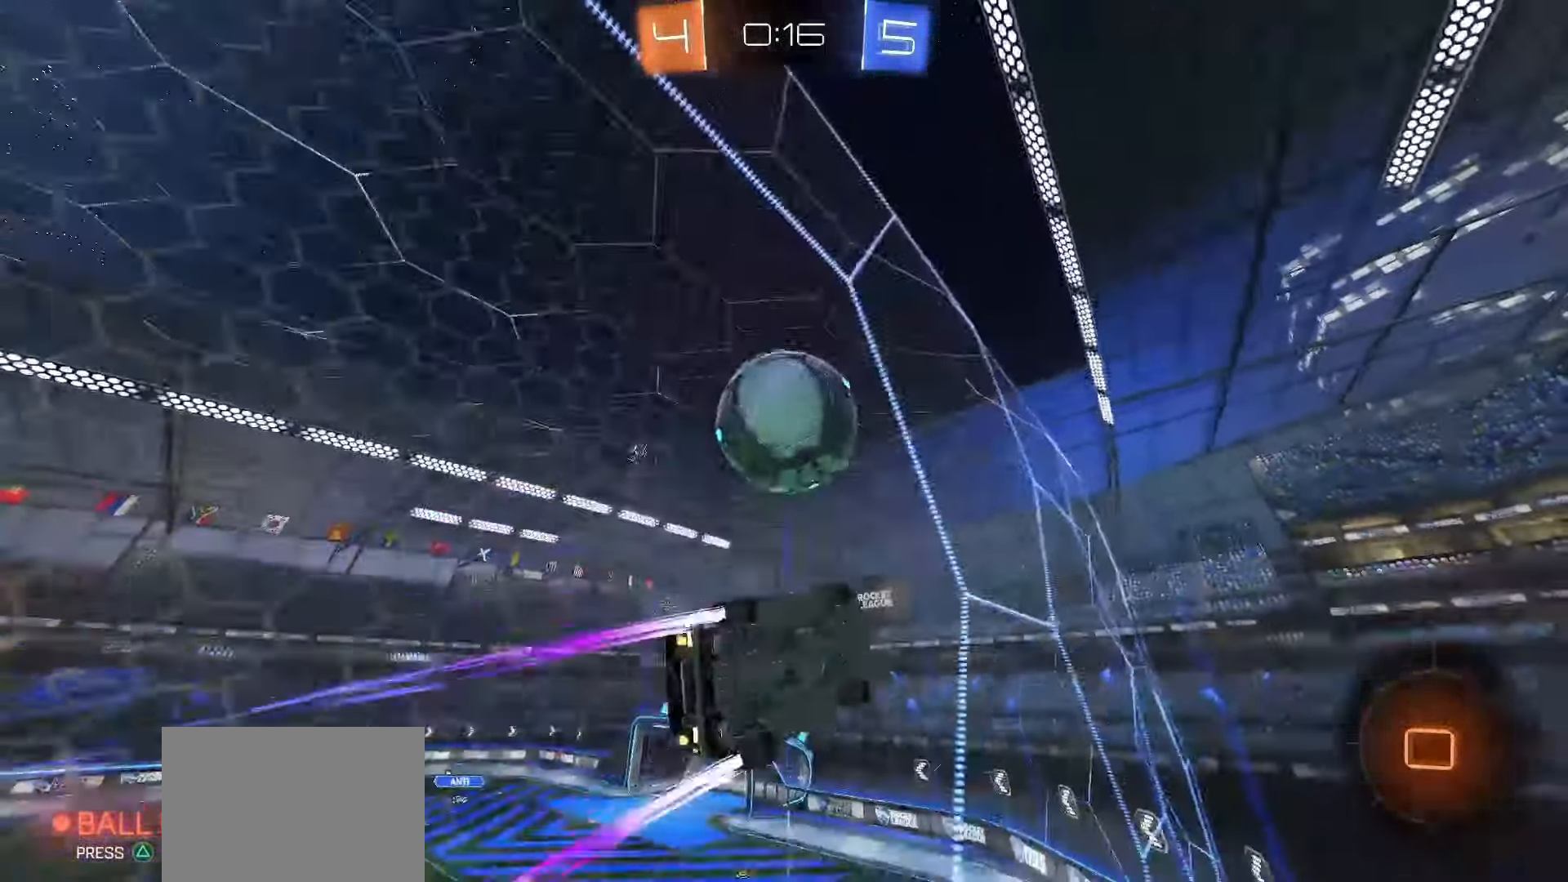
{"buttons": [], "left_stick": "down-left", "right_stick": "center", "events": [[17, "left_stick", "up-left"], [33, "CROSS", "down"], [83, "SQUARE", "up"], [100, "CROSS", "up"], [133, "CROSS", "down"], [133, "SQUARE", "down"], [217, "left_stick", "down"], [250, "CROSS", "up"], [250, "SQUARE", "up"], [450, "R2", "up"], [467, "left_stick", "down-left"]]}
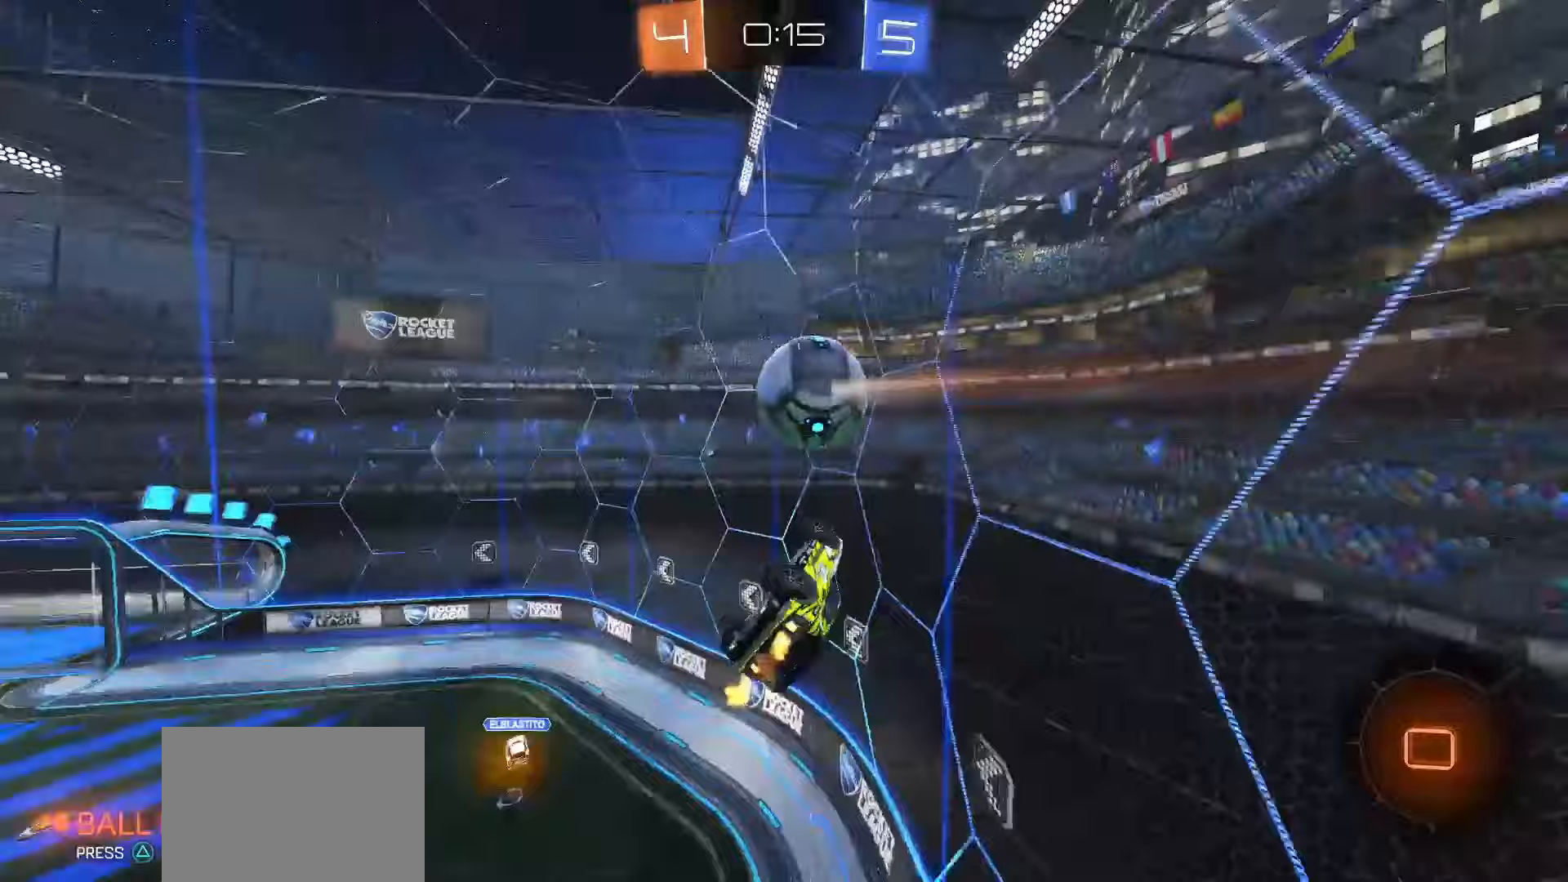
{"buttons": ["R2"], "left_stick": "down", "right_stick": "center", "events": [[17, "left_stick", "left"], [50, "L1", "down"], [333, "L1", "up"], [350, "left_stick", "center"], [433, "R2", "down"], [467, "left_stick", "down"]]}
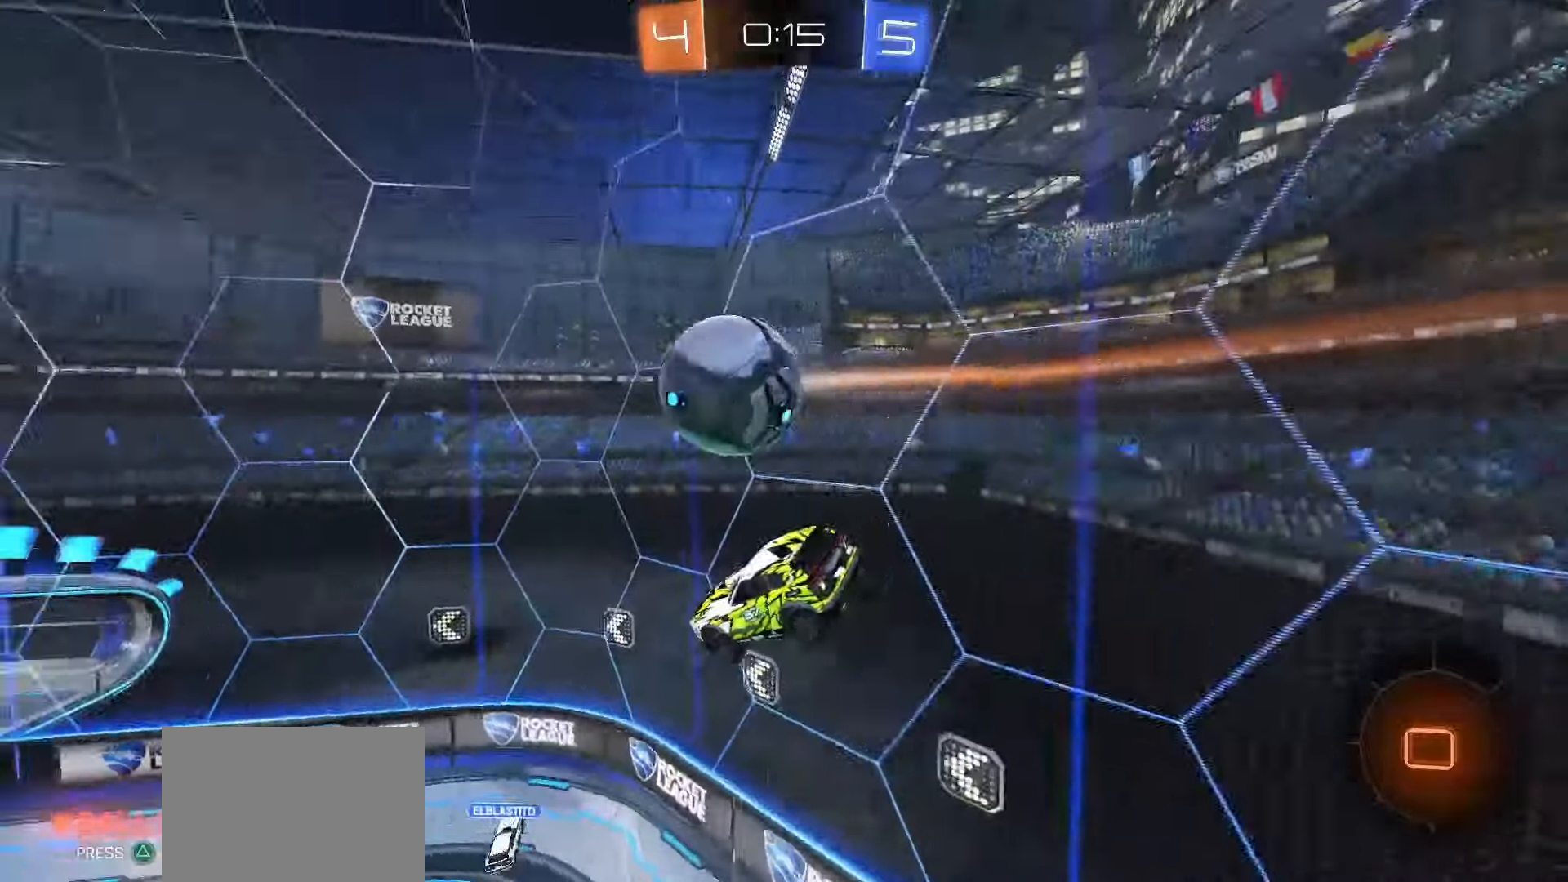
{"buttons": ["R2"], "left_stick": "left", "right_stick": "center", "events": [[167, "left_stick", "left"], [183, "L1", "down"], [267, "L1", "up"]]}
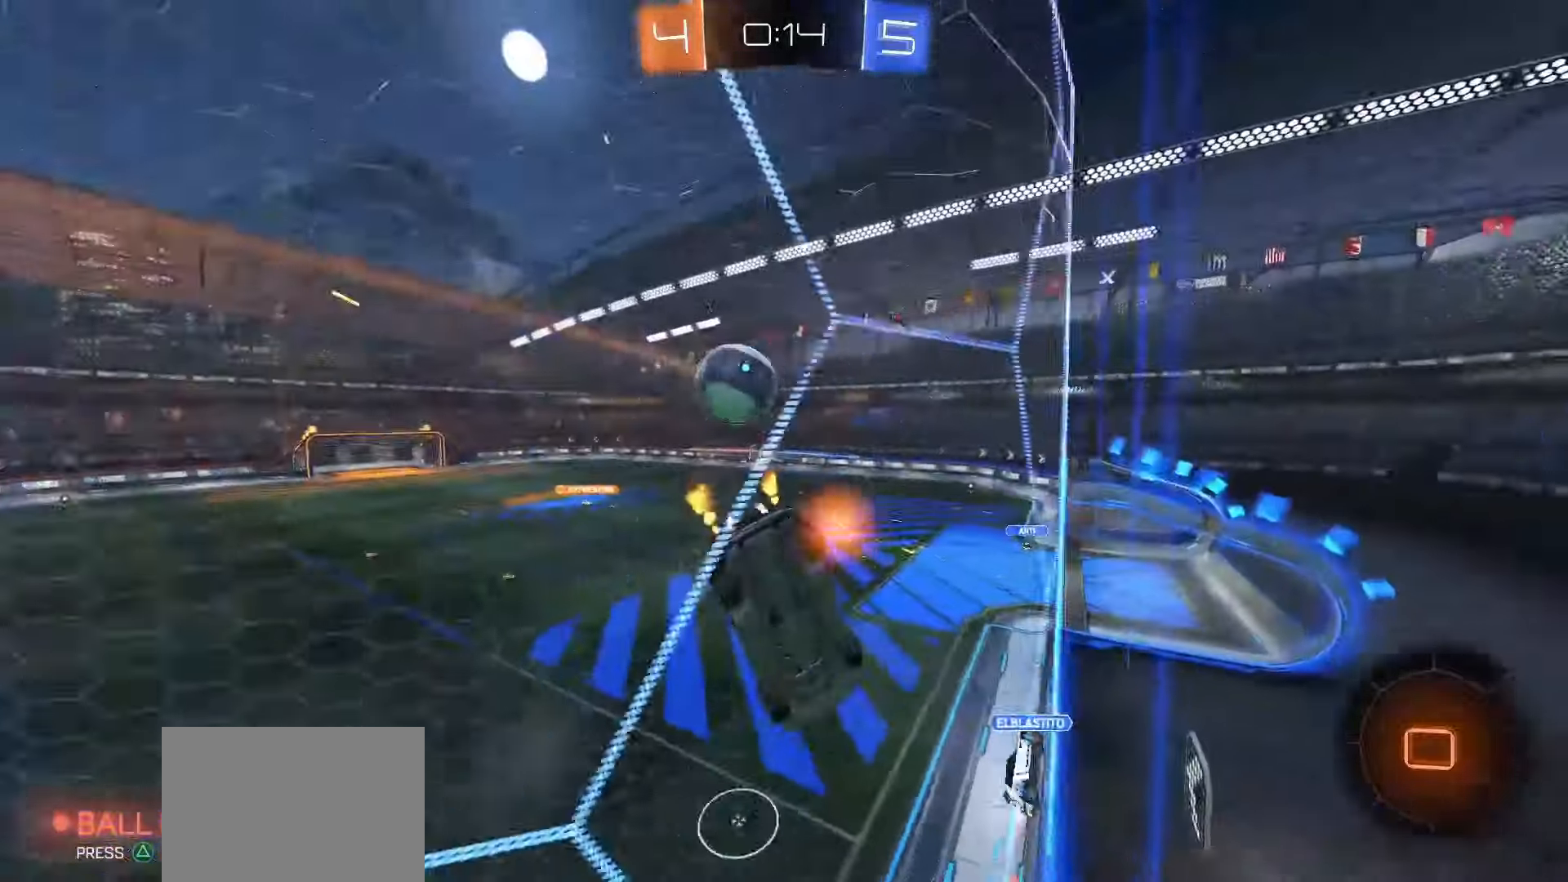
{"buttons": ["R2"], "left_stick": "center", "right_stick": "center", "events": [[500, "left_stick", "center"]]}
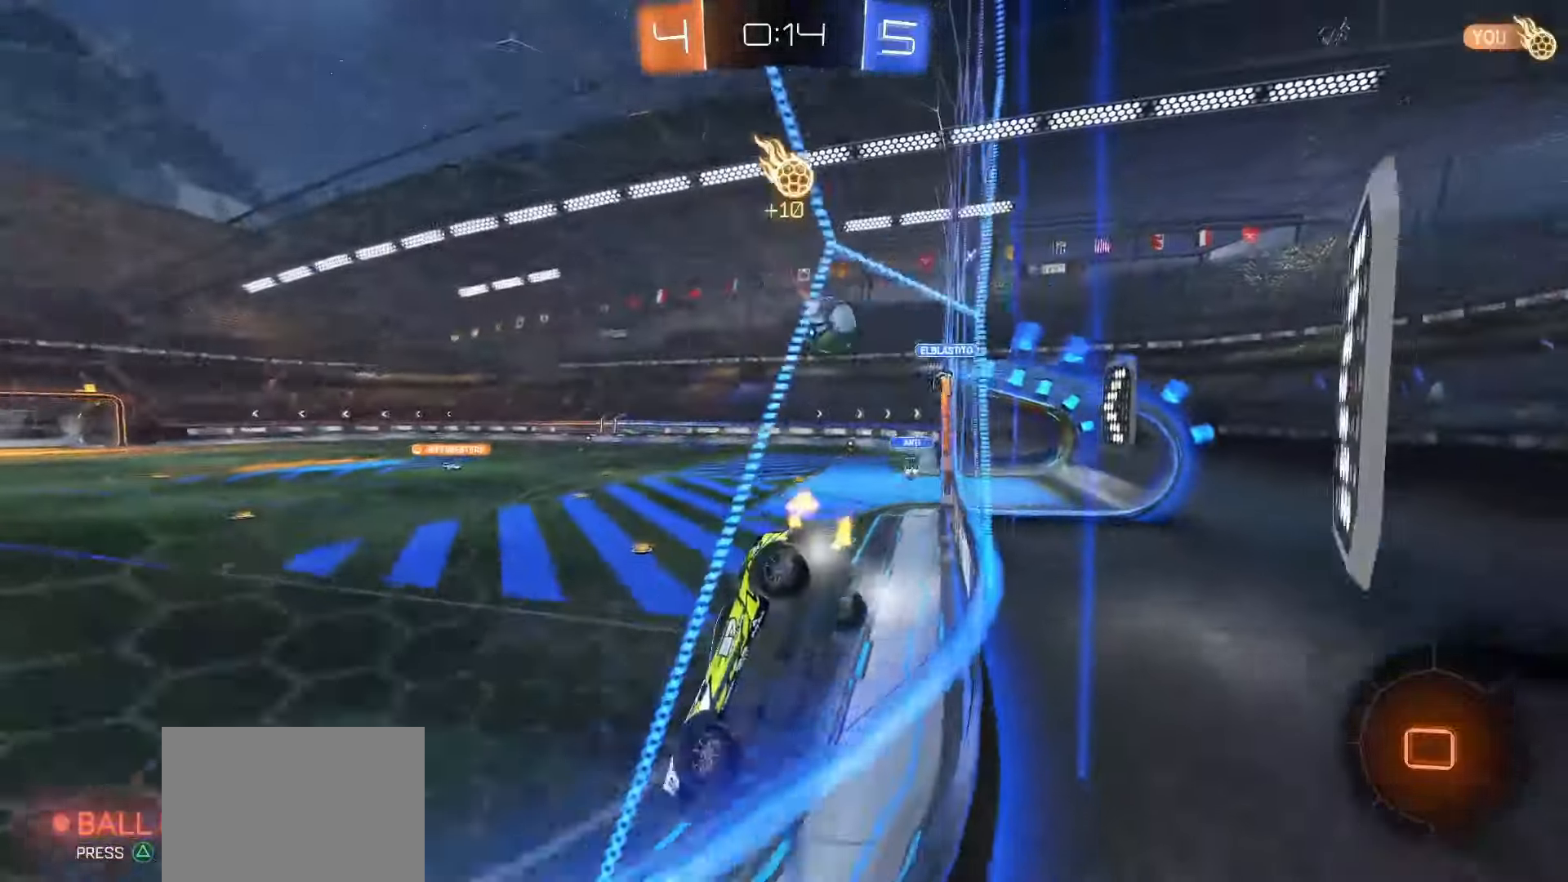
{"buttons": ["R2"], "left_stick": "left", "right_stick": "center", "events": [[167, "left_stick", "right"], [350, "left_stick", "center"], [417, "left_stick", "left"]]}
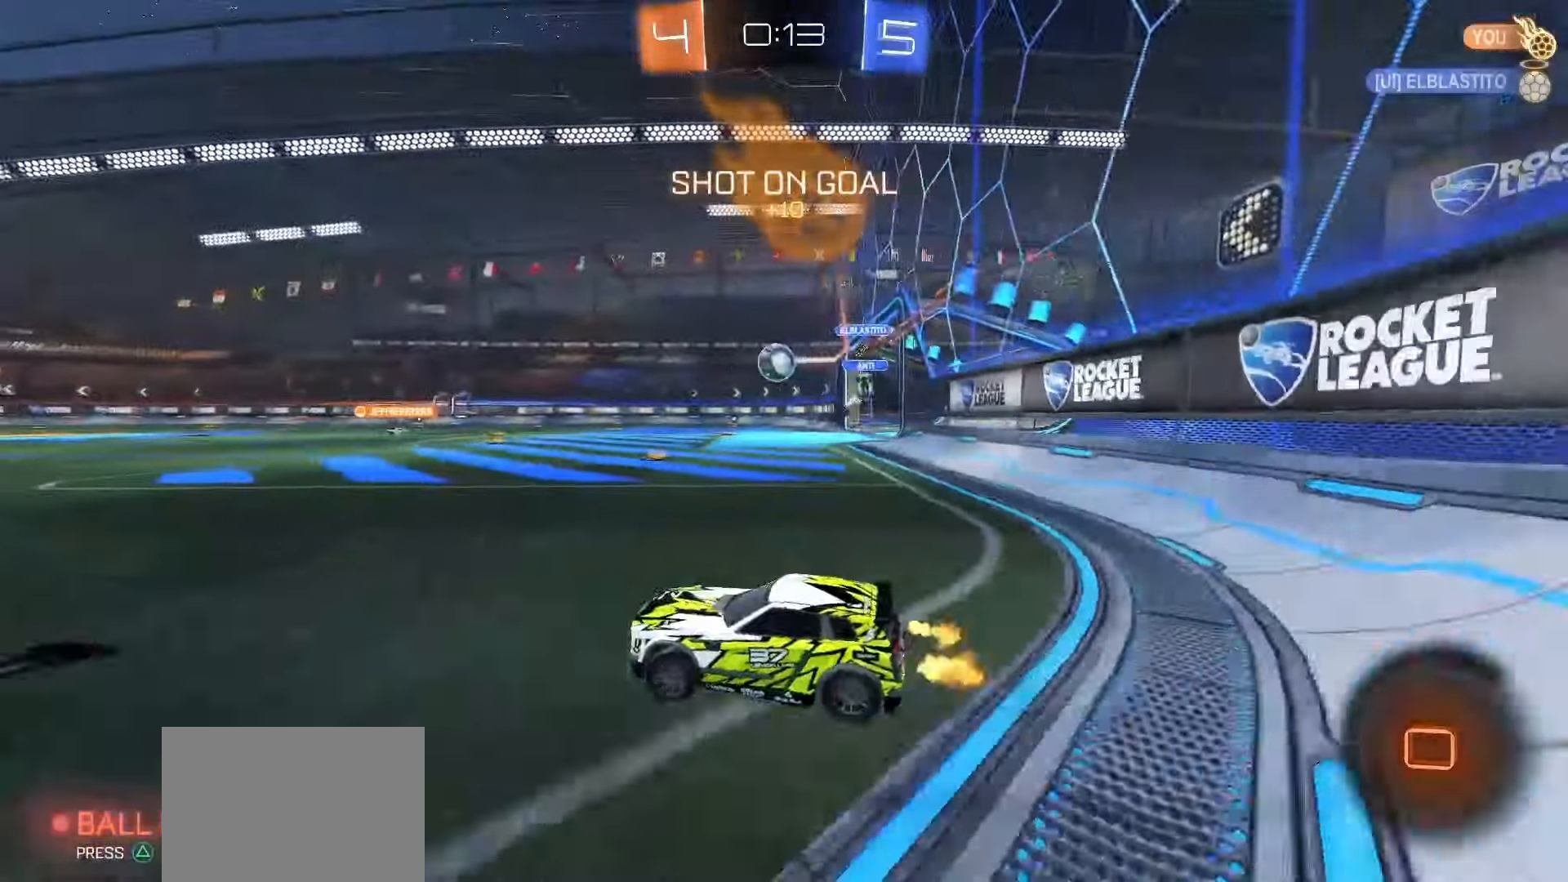
{"buttons": ["CROSS", "SQUARE", "R2"], "left_stick": "up-left", "right_stick": "center", "events": [[150, "left_stick", "center"], [317, "SQUARE", "down"], [350, "CROSS", "down"], [383, "left_stick", "up-left"], [417, "CROSS", "up"], [417, "SQUARE", "up"], [467, "CROSS", "down"], [483, "SQUARE", "down"]]}
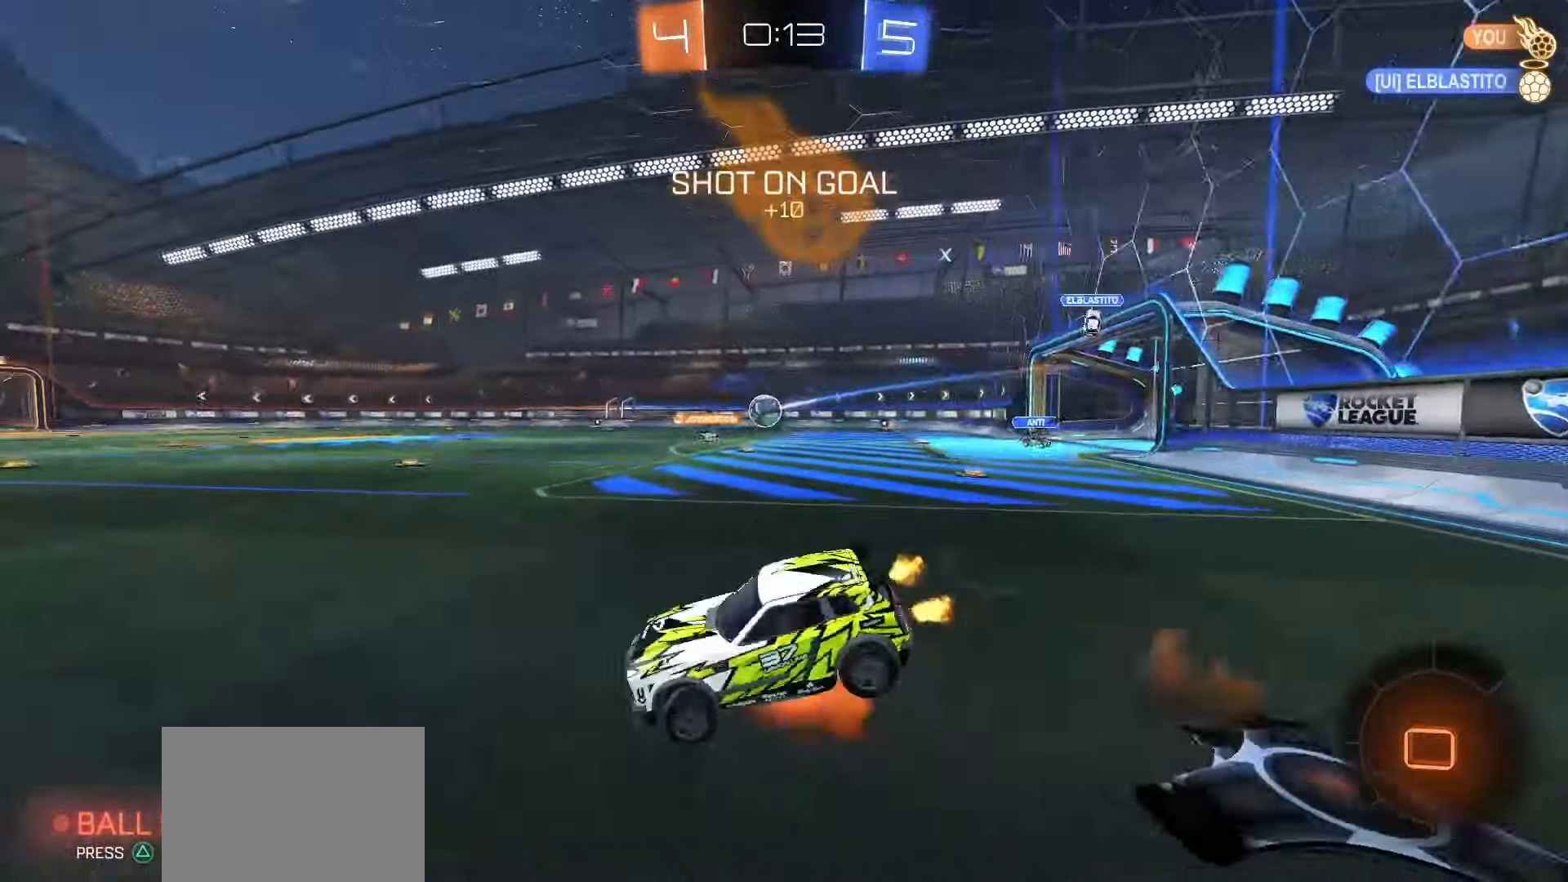
{"buttons": ["L1", "R2"], "left_stick": "down-left", "right_stick": "center", "events": [[33, "left_stick", "down"], [83, "L1", "down"], [183, "CROSS", "up"], [217, "SQUARE", "up"], [233, "R2", "up"], [233, "left_stick", "down-left"], [350, "R2", "down"], [383, "TRIANGLE", "down"], [483, "TRIANGLE", "up"]]}
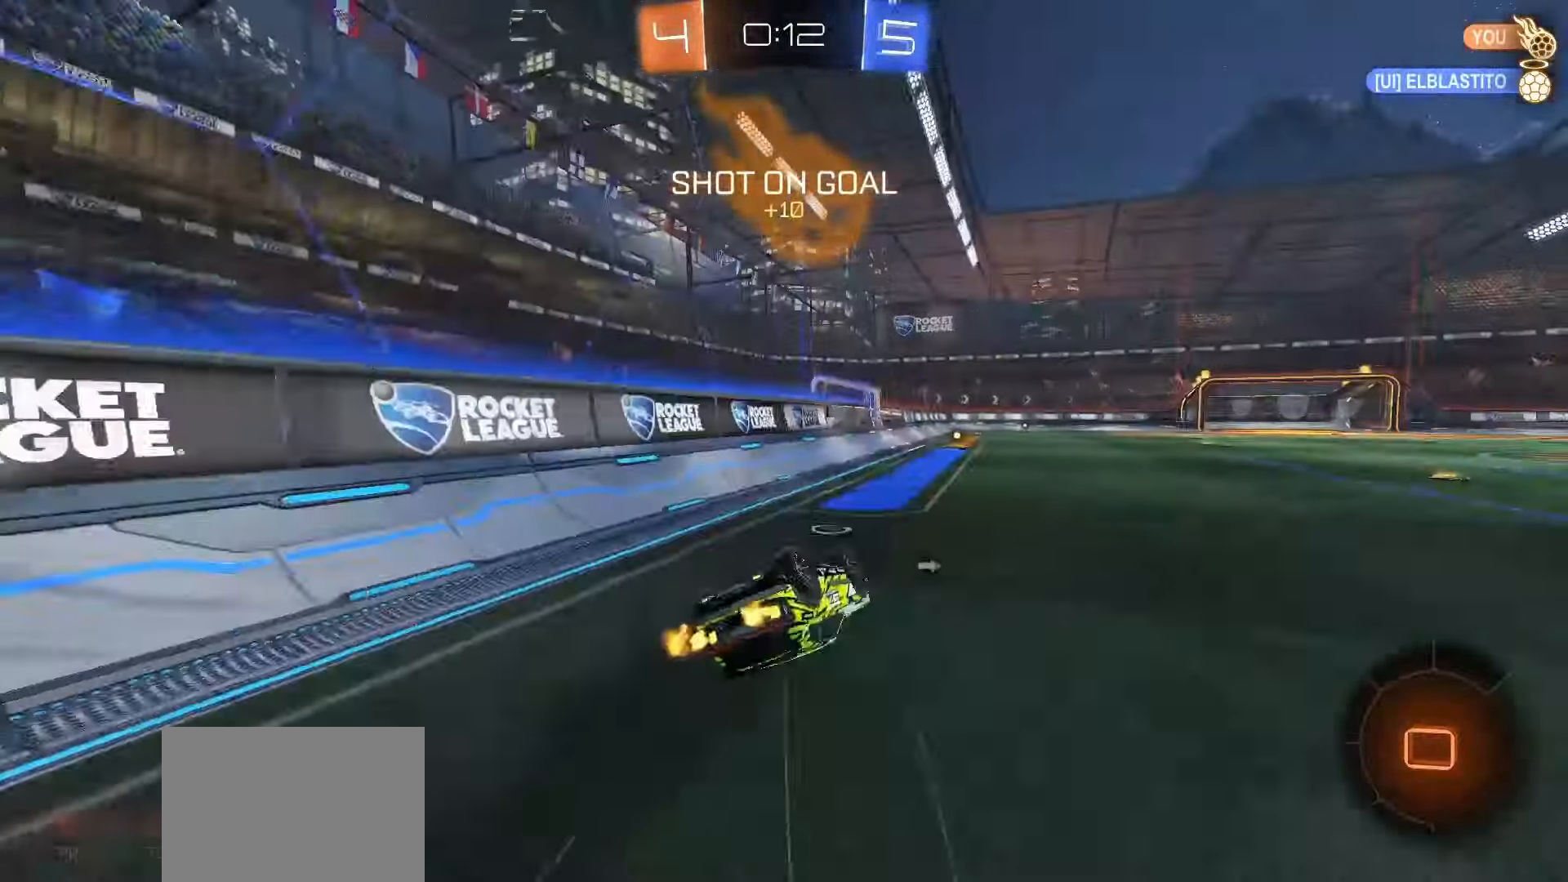
{"buttons": ["R2"], "left_stick": "center", "right_stick": "center", "events": [[217, "TRIANGLE", "down"], [250, "left_stick", "center"], [283, "L1", "up"], [283, "TRIANGLE", "up"]]}
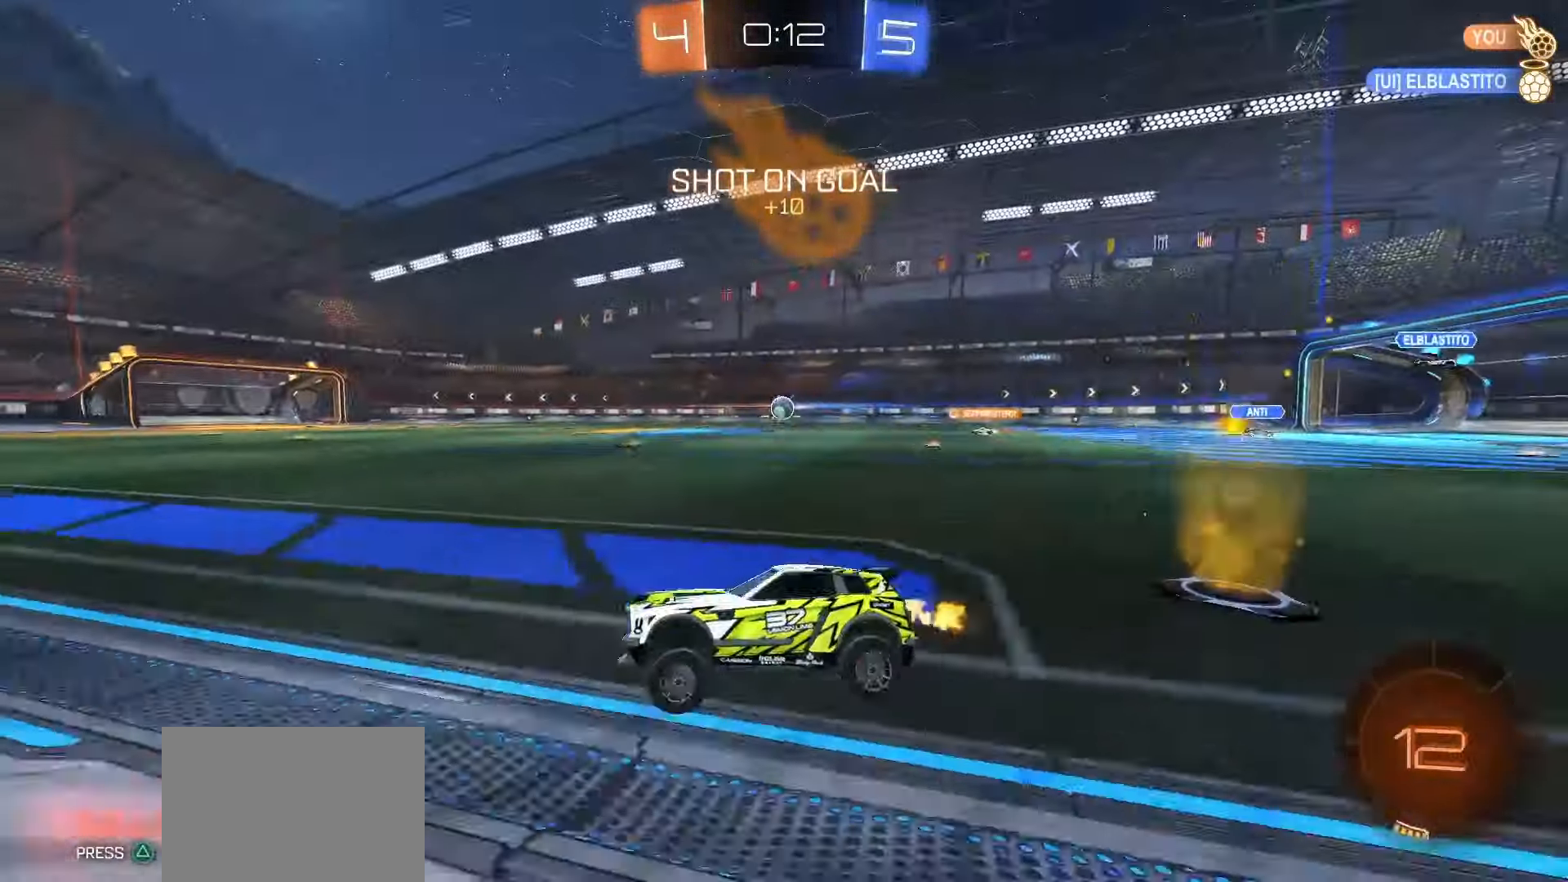
{"buttons": ["SQUARE", "R2"], "left_stick": "right", "right_stick": "center", "events": [[50, "left_stick", "right"], [250, "left_stick", "center"], [267, "SQUARE", "down"], [500, "left_stick", "right"]]}
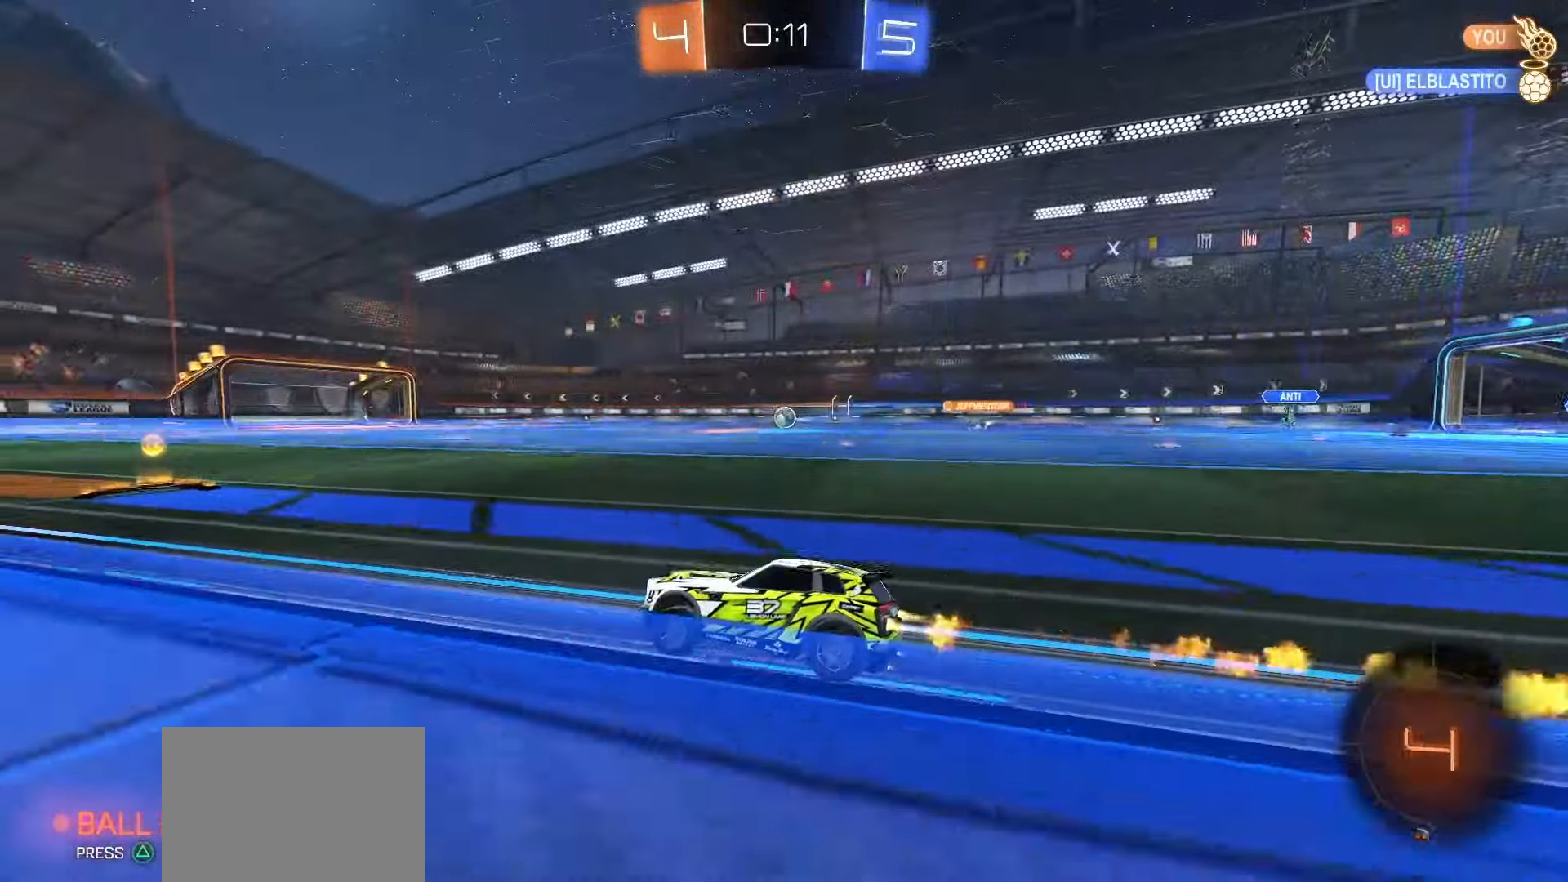
{"buttons": ["SQUARE", "R2"], "left_stick": "right", "right_stick": "center", "events": [[117, "left_stick", "center"], [417, "left_stick", "right"]]}
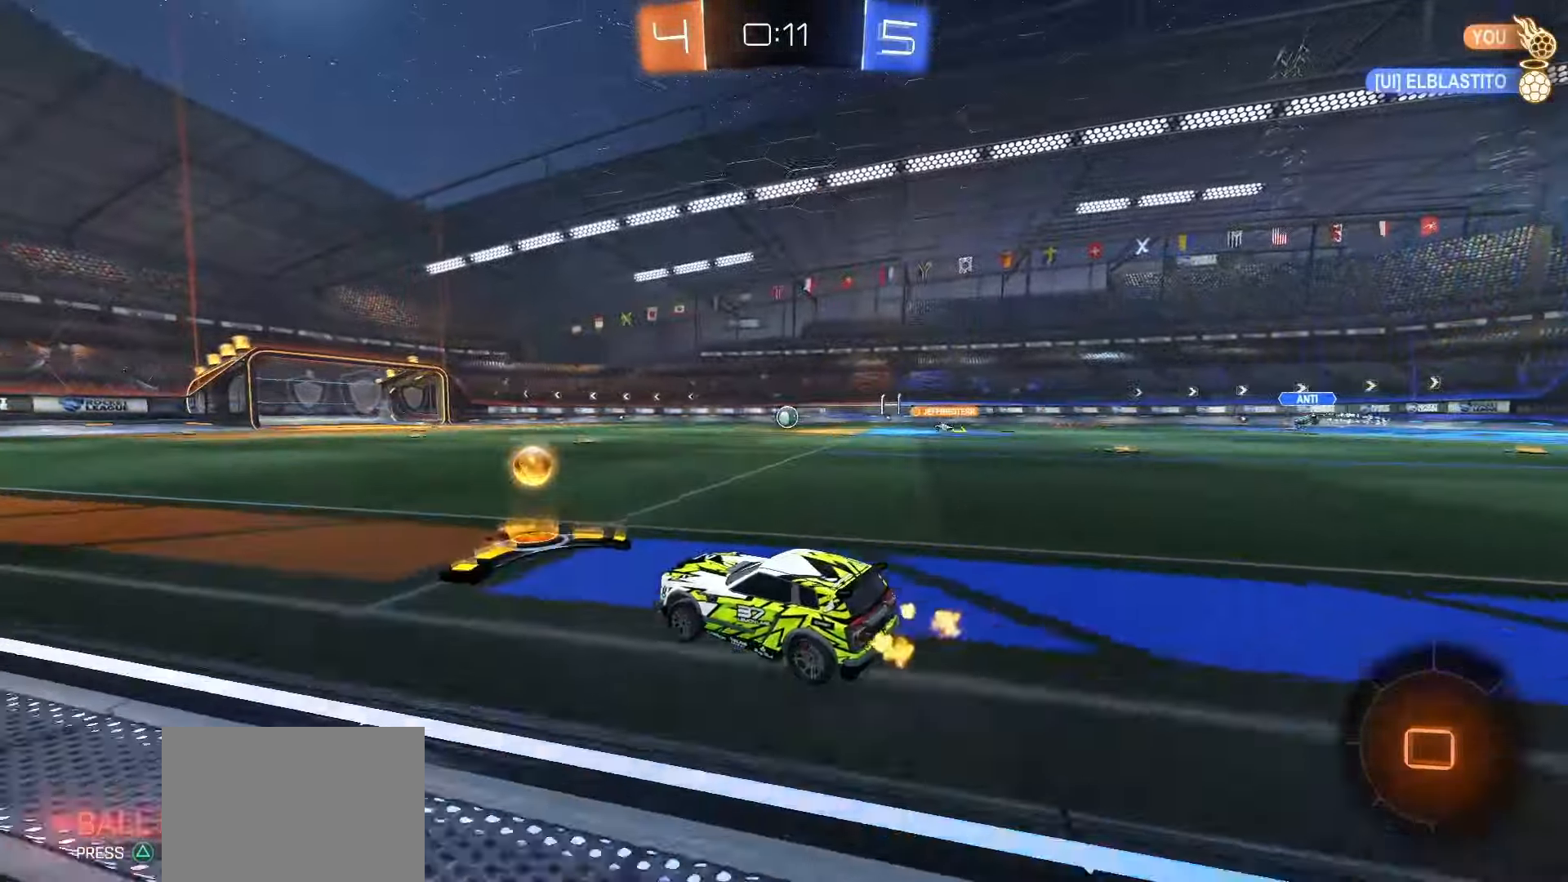
{"buttons": ["R2"], "left_stick": "center", "right_stick": "center", "events": [[50, "left_stick", "center"], [467, "SQUARE", "up"]]}
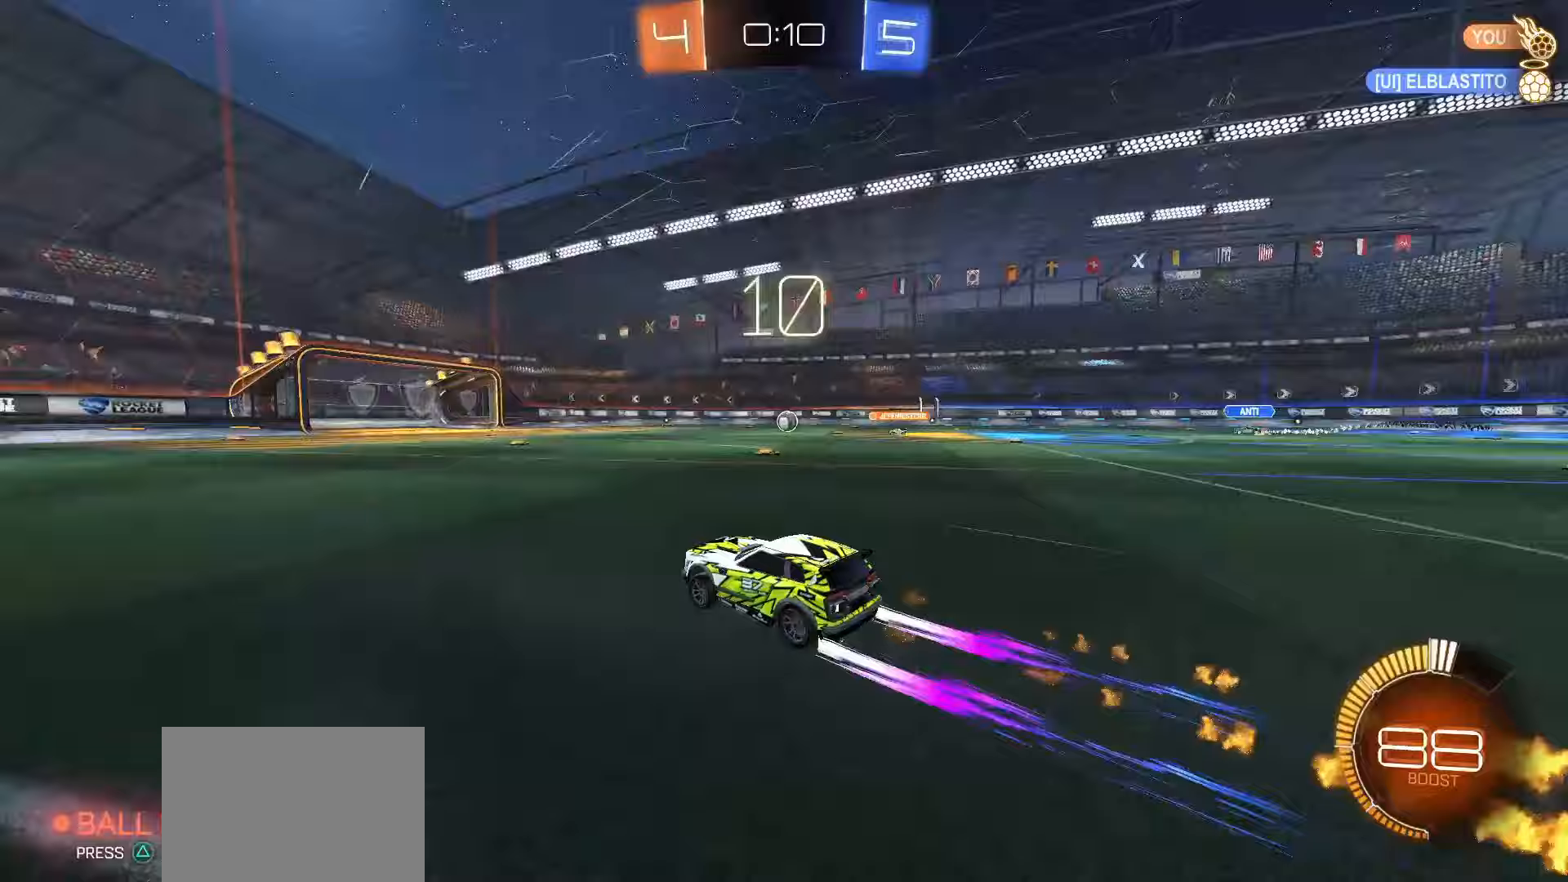
{"buttons": ["R2"], "left_stick": "right", "right_stick": "center", "events": [[133, "left_stick", "left"], [250, "left_stick", "center"], [300, "left_stick", "right"]]}
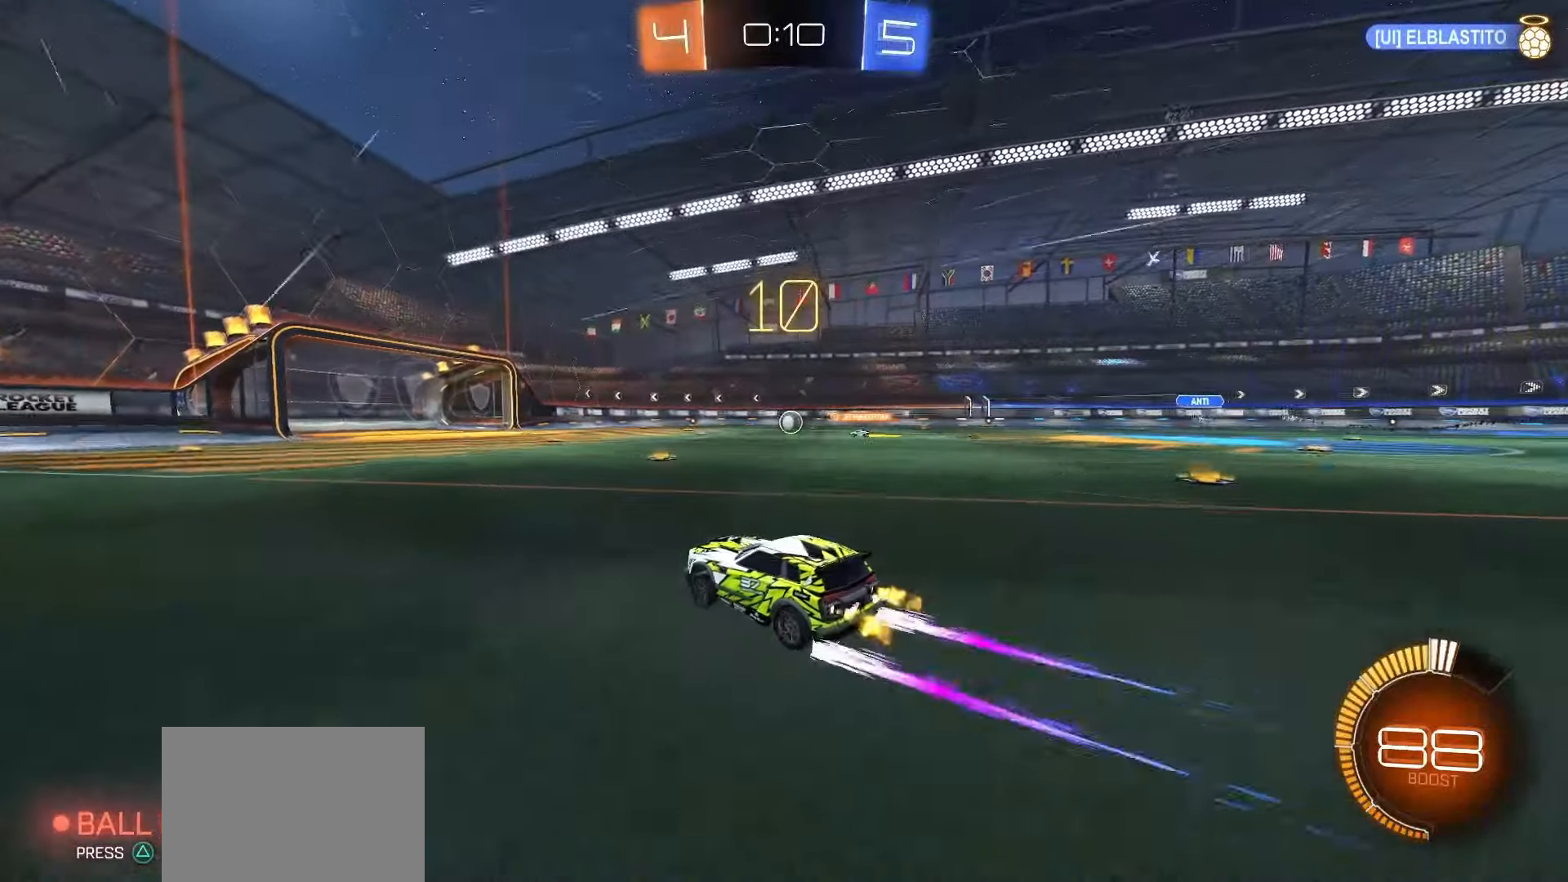
{"buttons": ["SQUARE", "R2"], "left_stick": "left", "right_stick": "center", "events": [[250, "left_stick", "center"], [317, "left_stick", "left"], [367, "SQUARE", "down"]]}
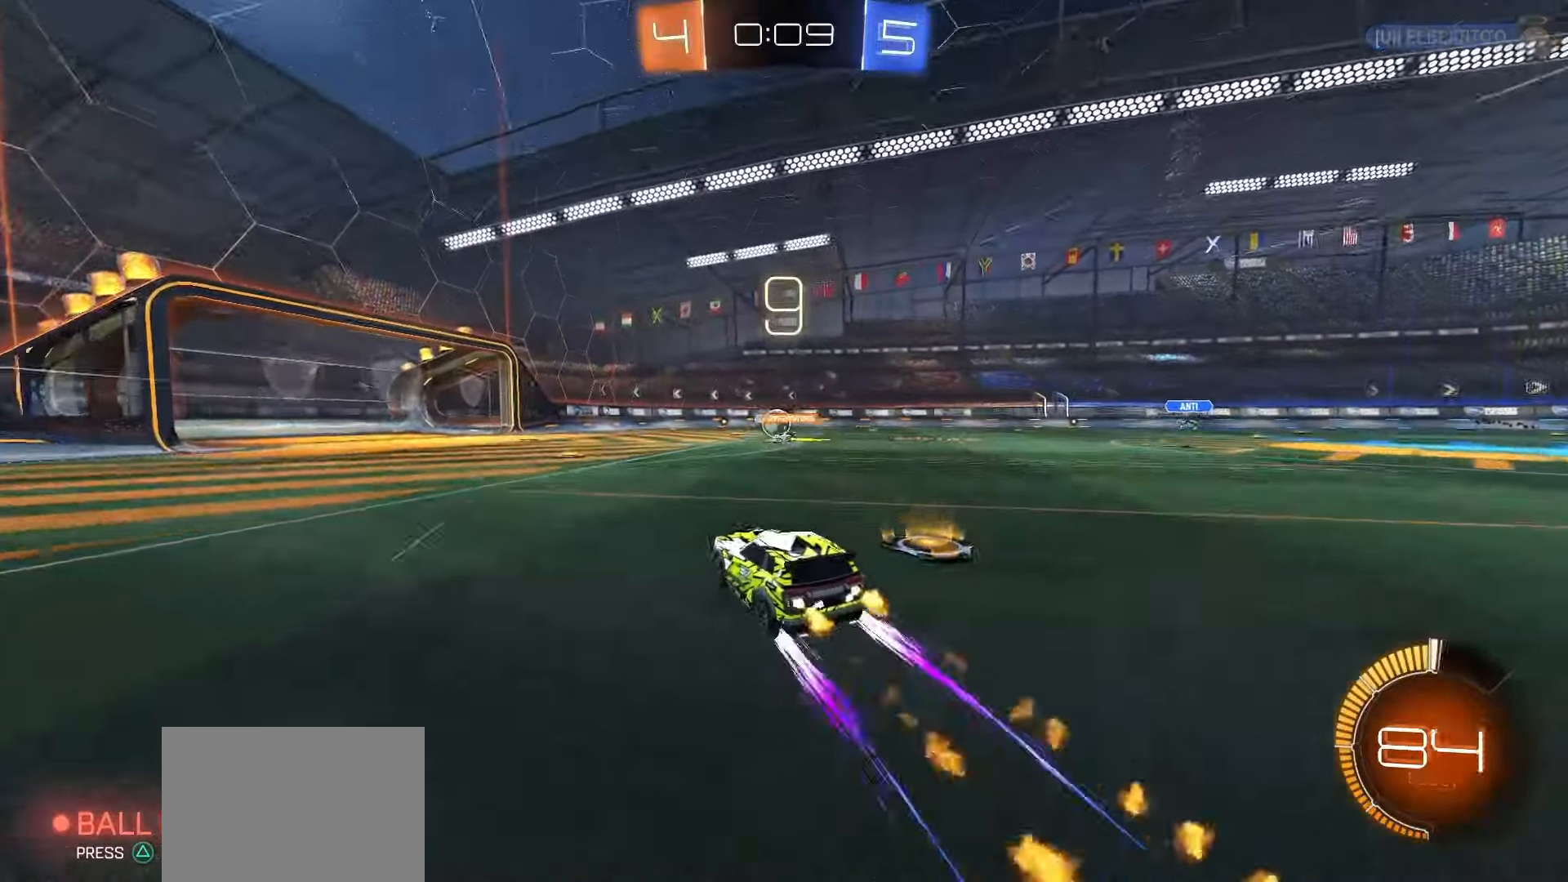
{"buttons": [], "left_stick": "left", "right_stick": "center", "events": [[33, "left_stick", "center"], [67, "SQUARE", "up"], [100, "left_stick", "right"], [267, "left_stick", "left"], [300, "R2", "up"]]}
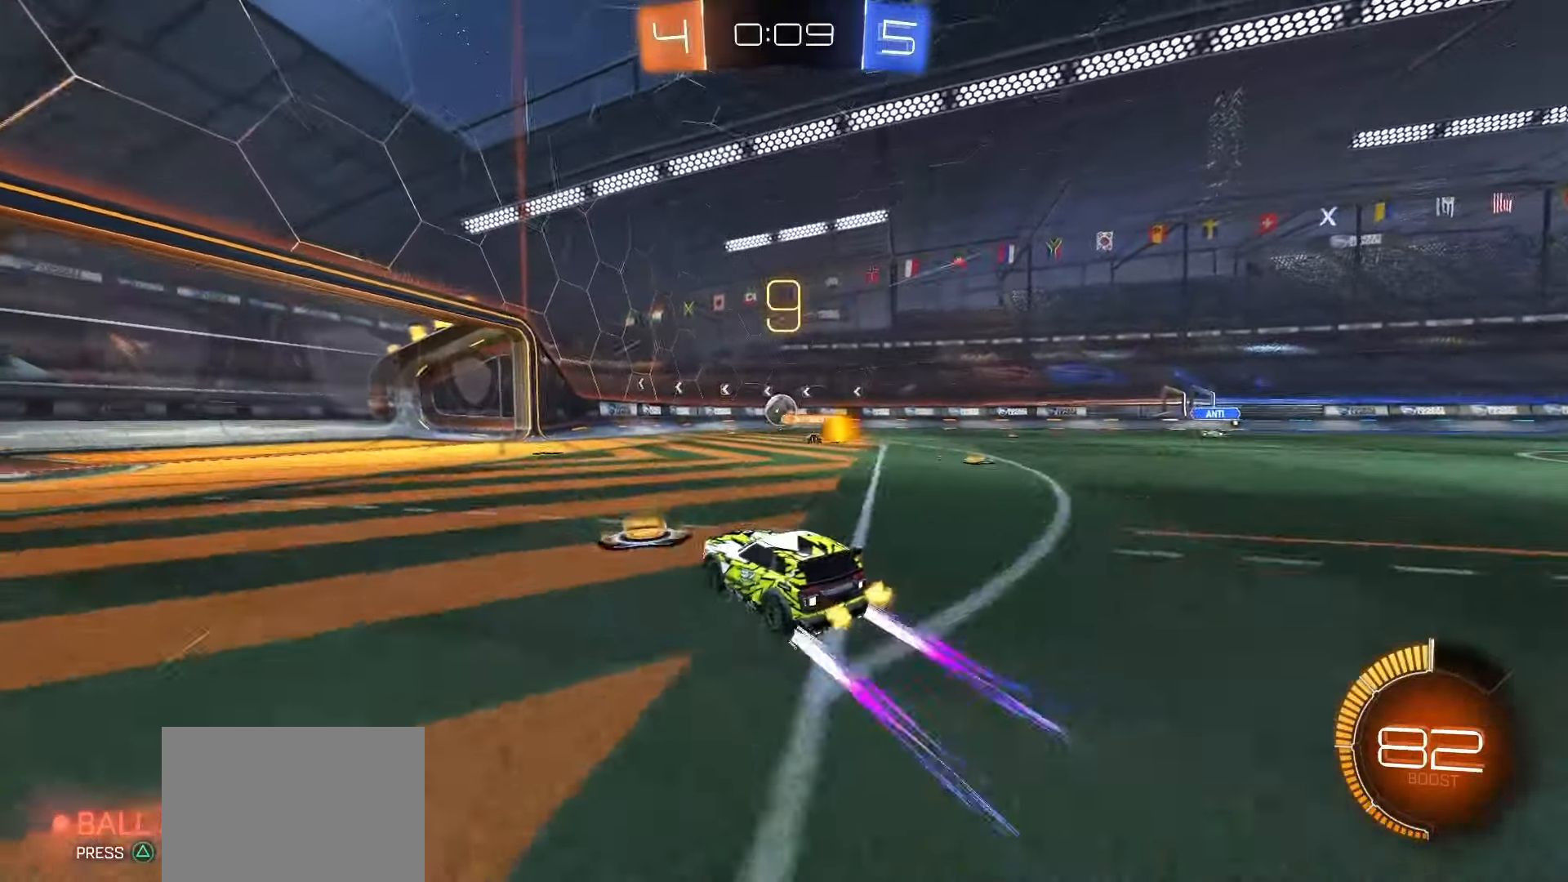
{"buttons": [], "left_stick": "right", "right_stick": "center", "events": [[500, "left_stick", "right"]]}
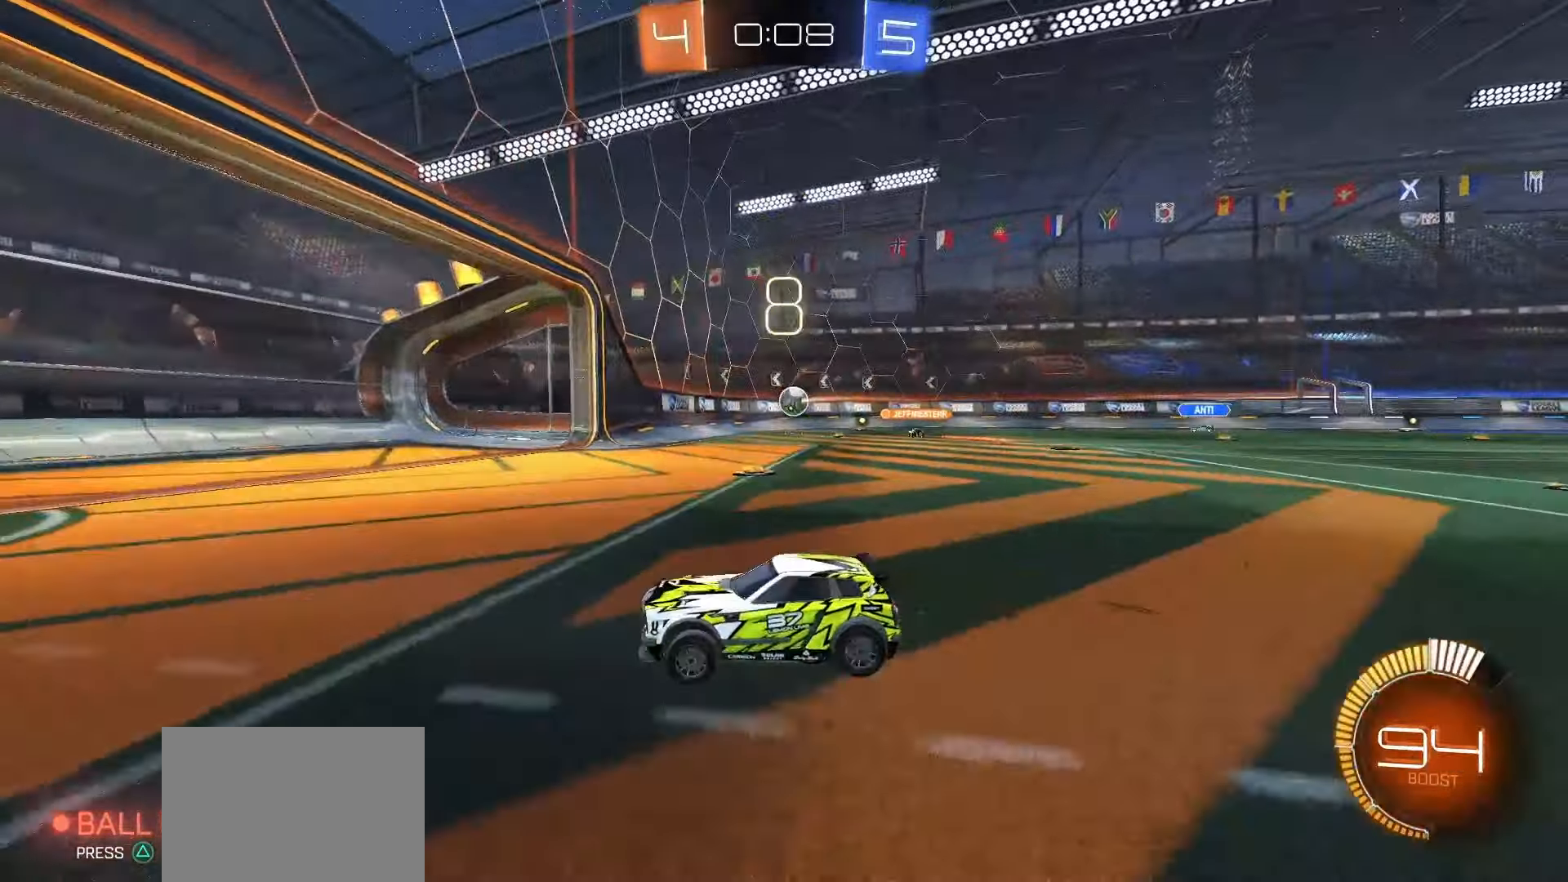
{"buttons": ["R2"], "left_stick": "right", "right_stick": "center", "events": [[17, "R2", "down"], [383, "L1", "down"], [500, "L1", "up"]]}
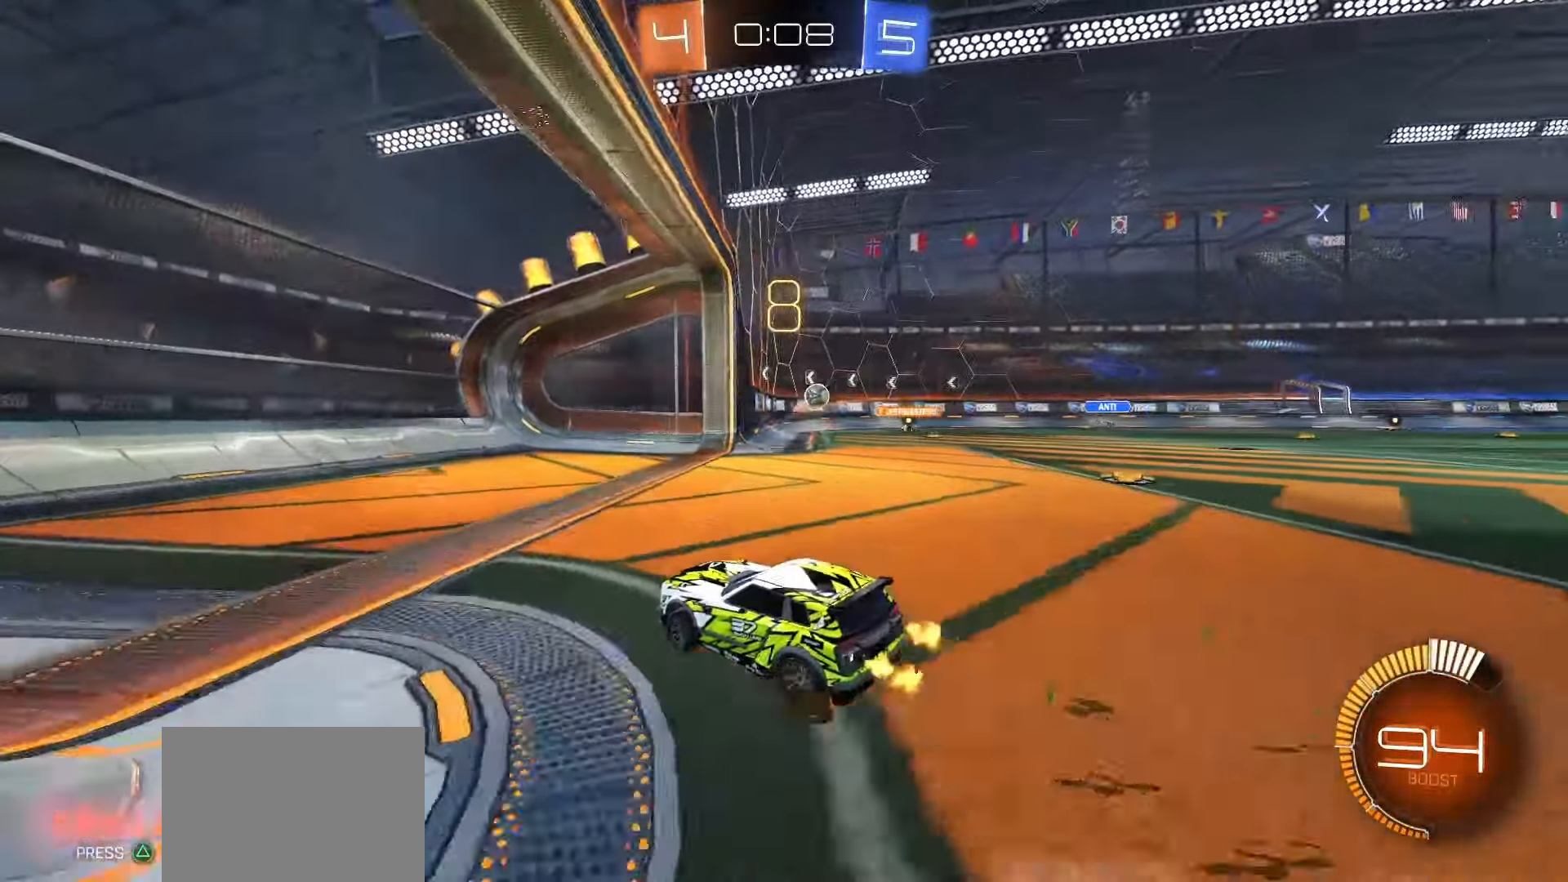
{"buttons": ["L2"], "left_stick": "down-left", "right_stick": "center", "events": [[350, "R2", "up"], [350, "left_stick", "center"], [450, "left_stick", "down-left"], [467, "L2", "down"]]}
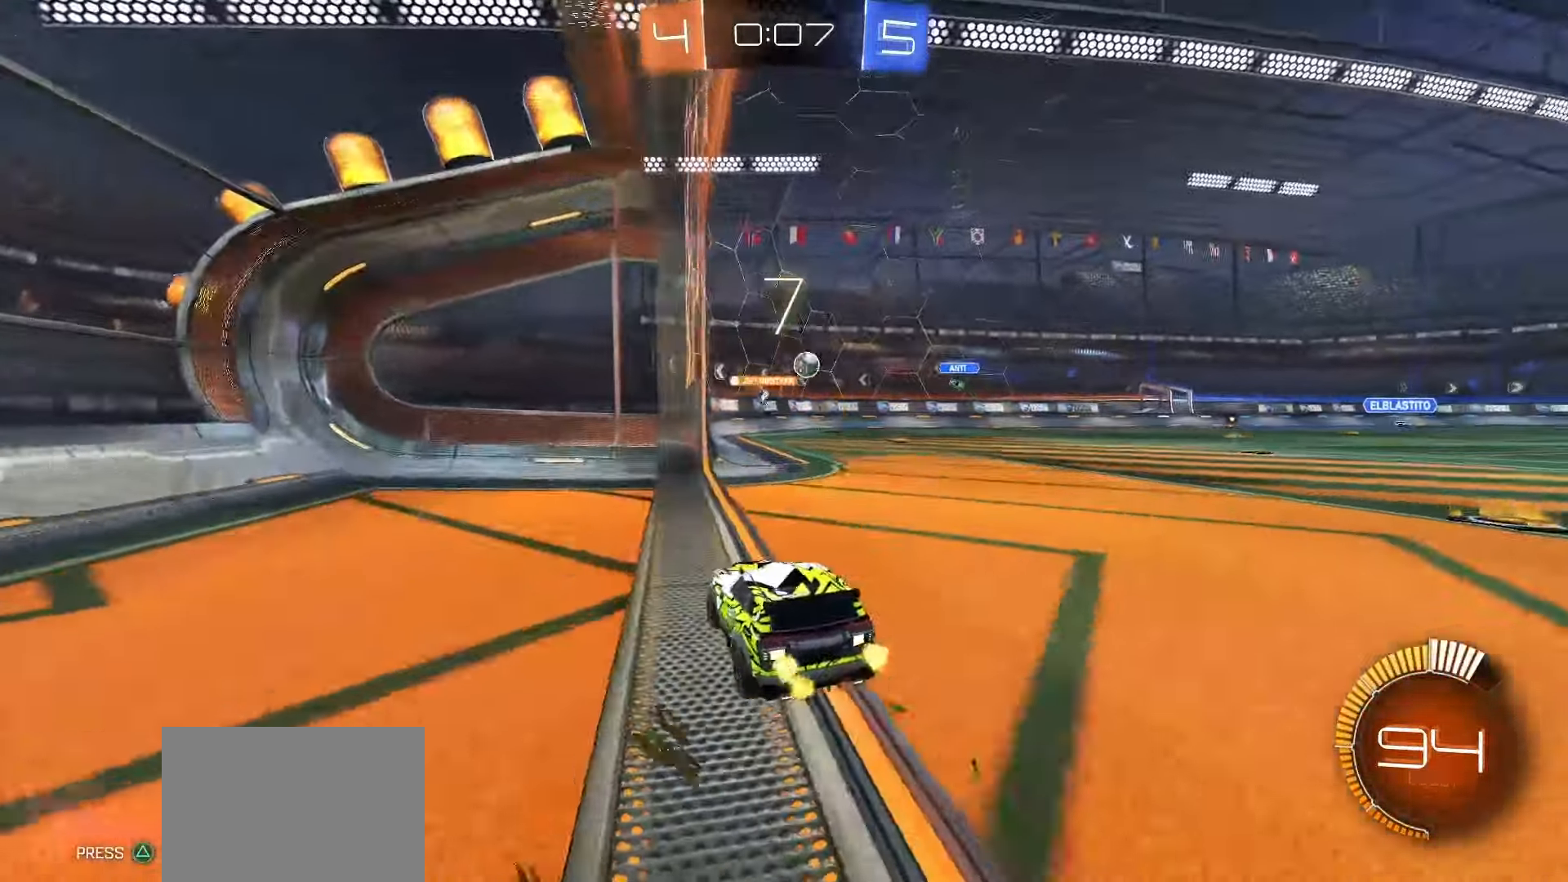
{"buttons": ["R2"], "left_stick": "center", "right_stick": "center", "events": [[167, "left_stick", "center"], [183, "L2", "up"], [217, "left_stick", "right"], [250, "R2", "down"], [433, "left_stick", "center"]]}
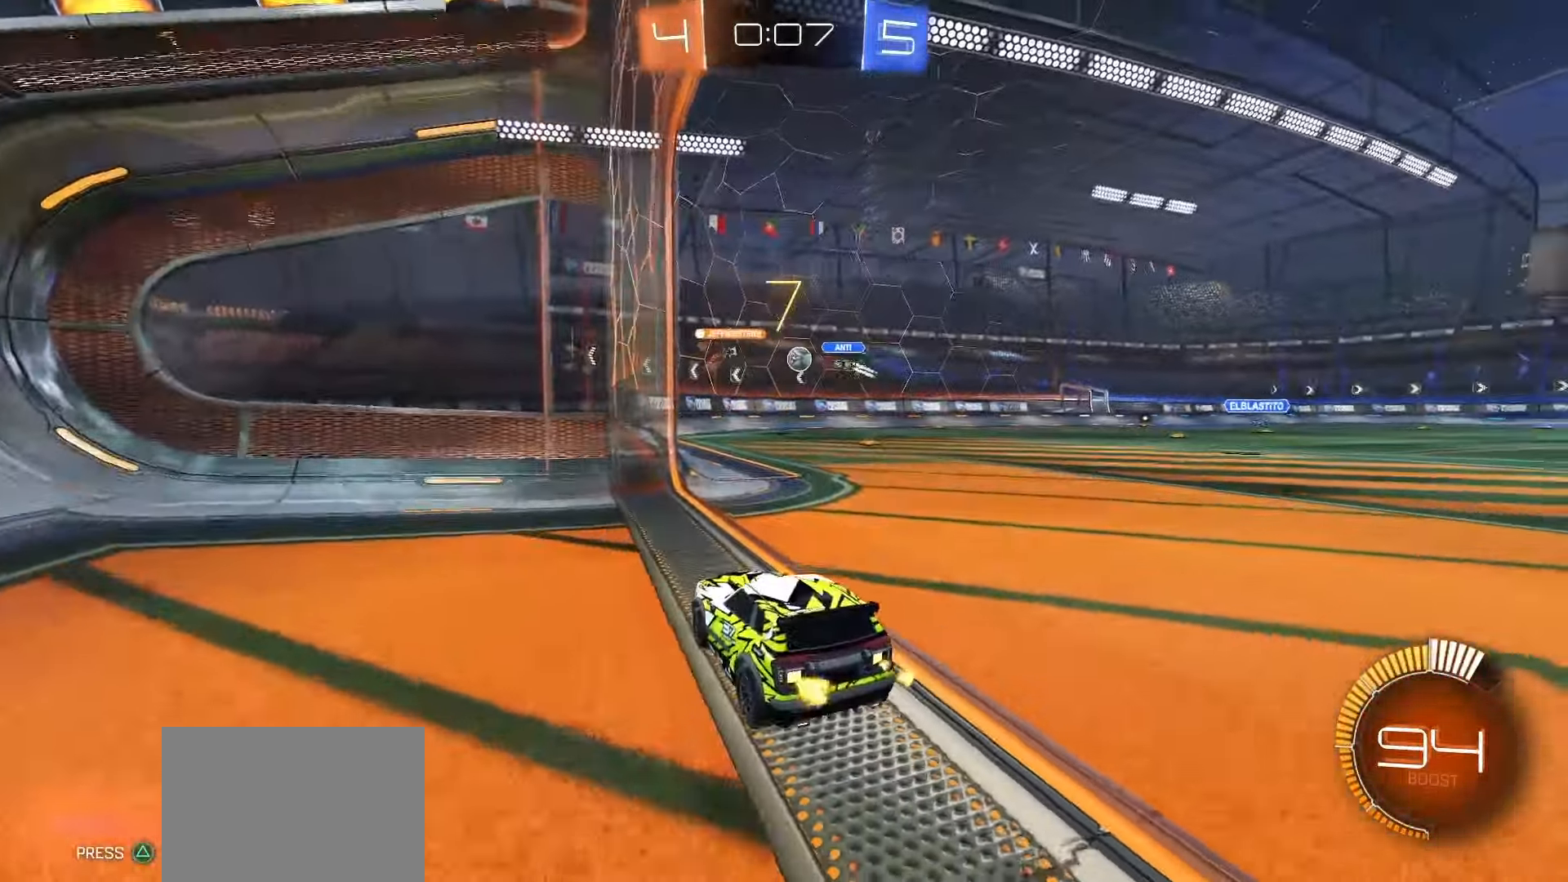
{"buttons": ["R2"], "left_stick": "center", "right_stick": "center", "events": [[167, "left_stick", "right"], [383, "left_stick", "center"]]}
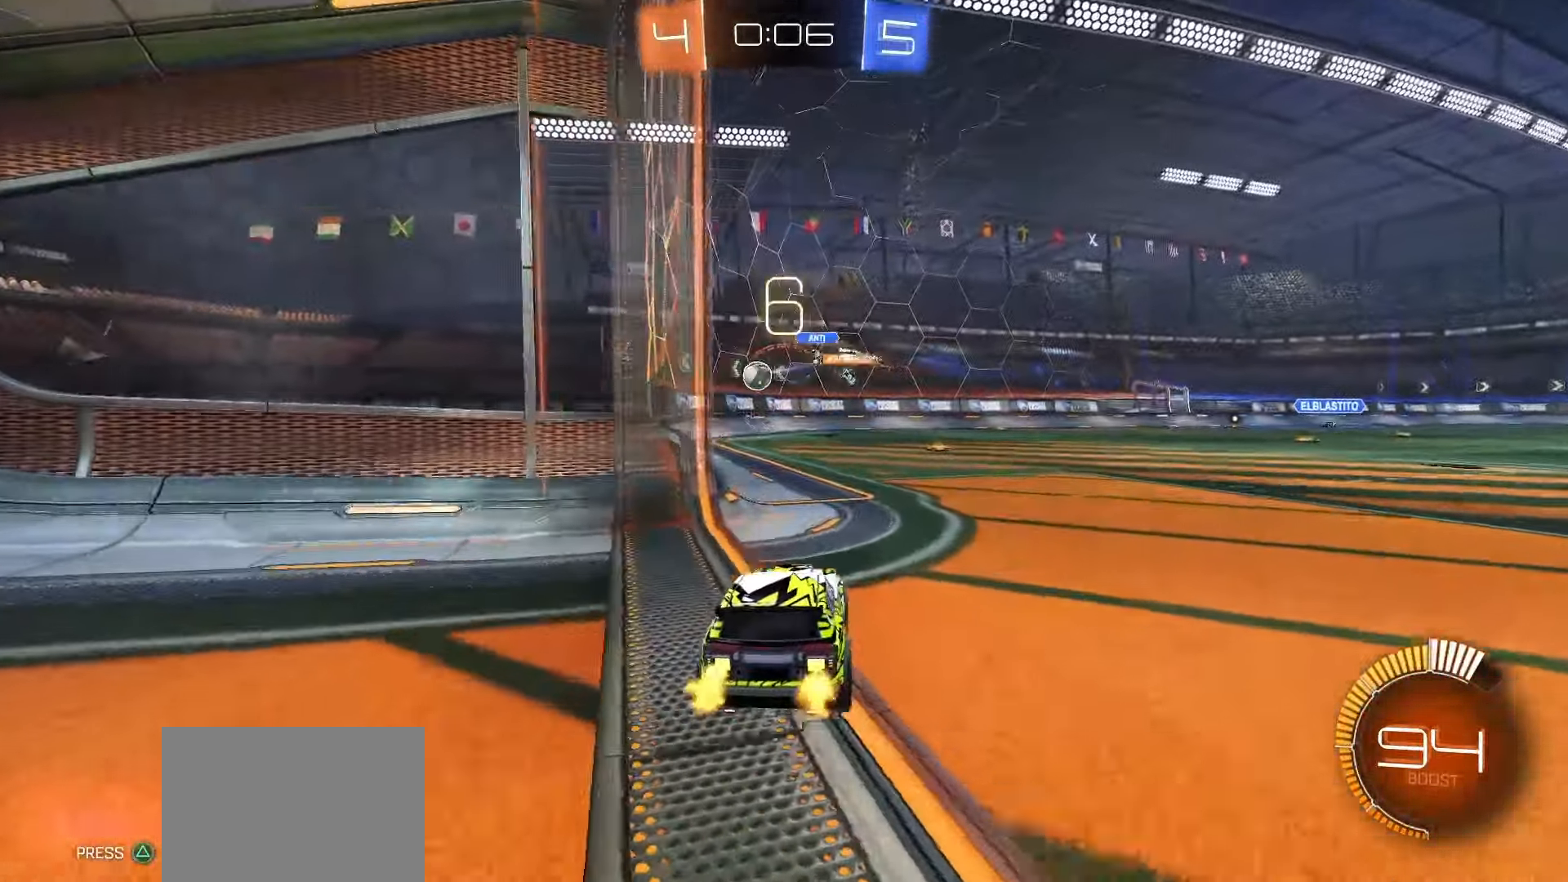
{"buttons": ["R2"], "left_stick": "center", "right_stick": "center", "events": [[50, "R2", "up"], [300, "left_stick", "left"], [417, "left_stick", "center"], [433, "R2", "down"]]}